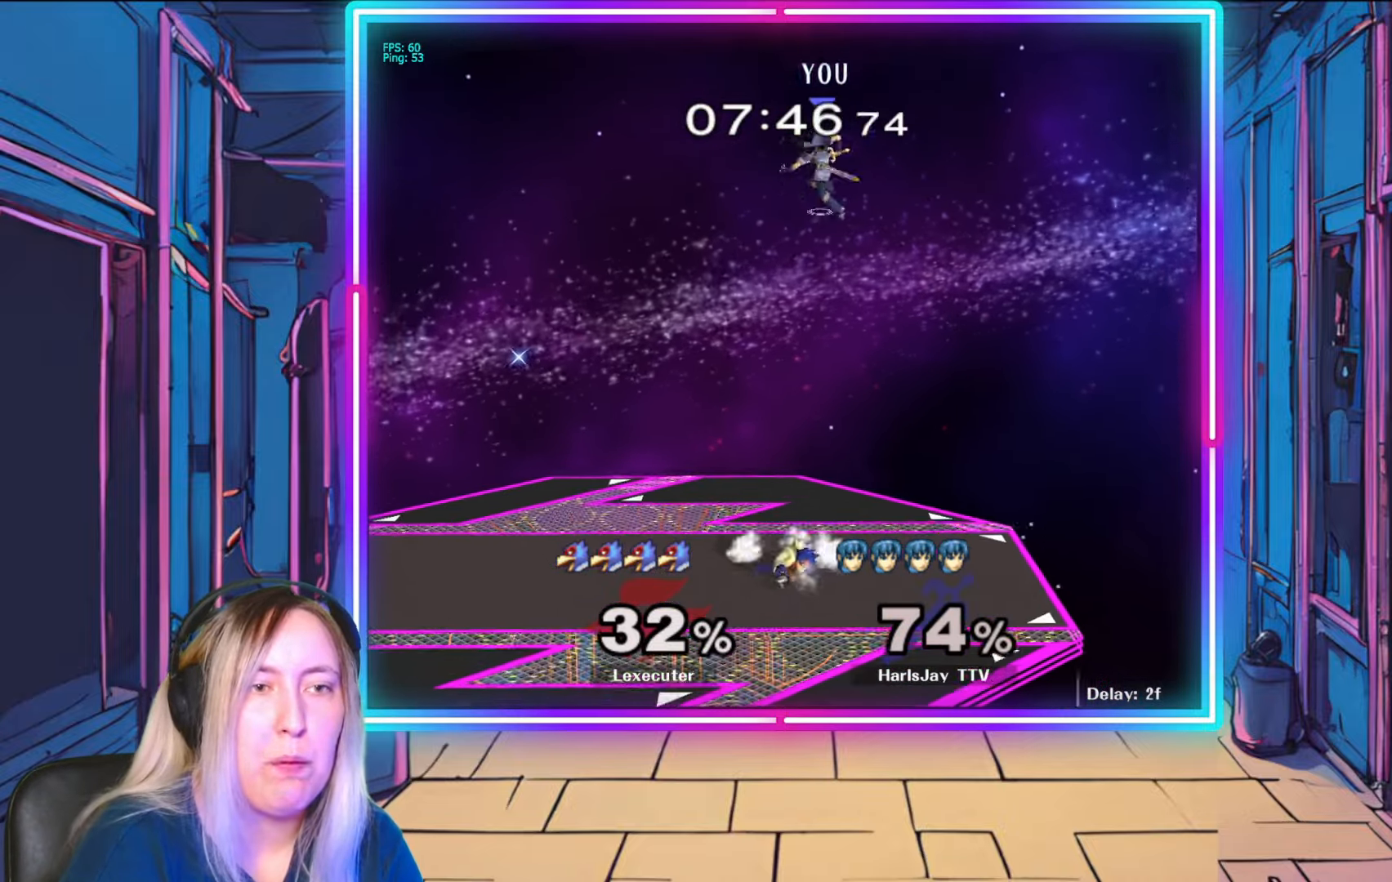
Gameplay with a controller (Nintendo layout); each line is a JSON object with the inputs held at the frame after it. "events" lists button and stick changes between this image and that frame as [ms after this image, input, new state], when the widget could be followed in between. Not read: L3 R3 START.
{"buttons": [], "left_stick": "left", "right_stick": "center", "events": [[17, "Y", "up"], [100, "Y", "down"], [217, "Y", "up"], [250, "left_stick", "left"]]}
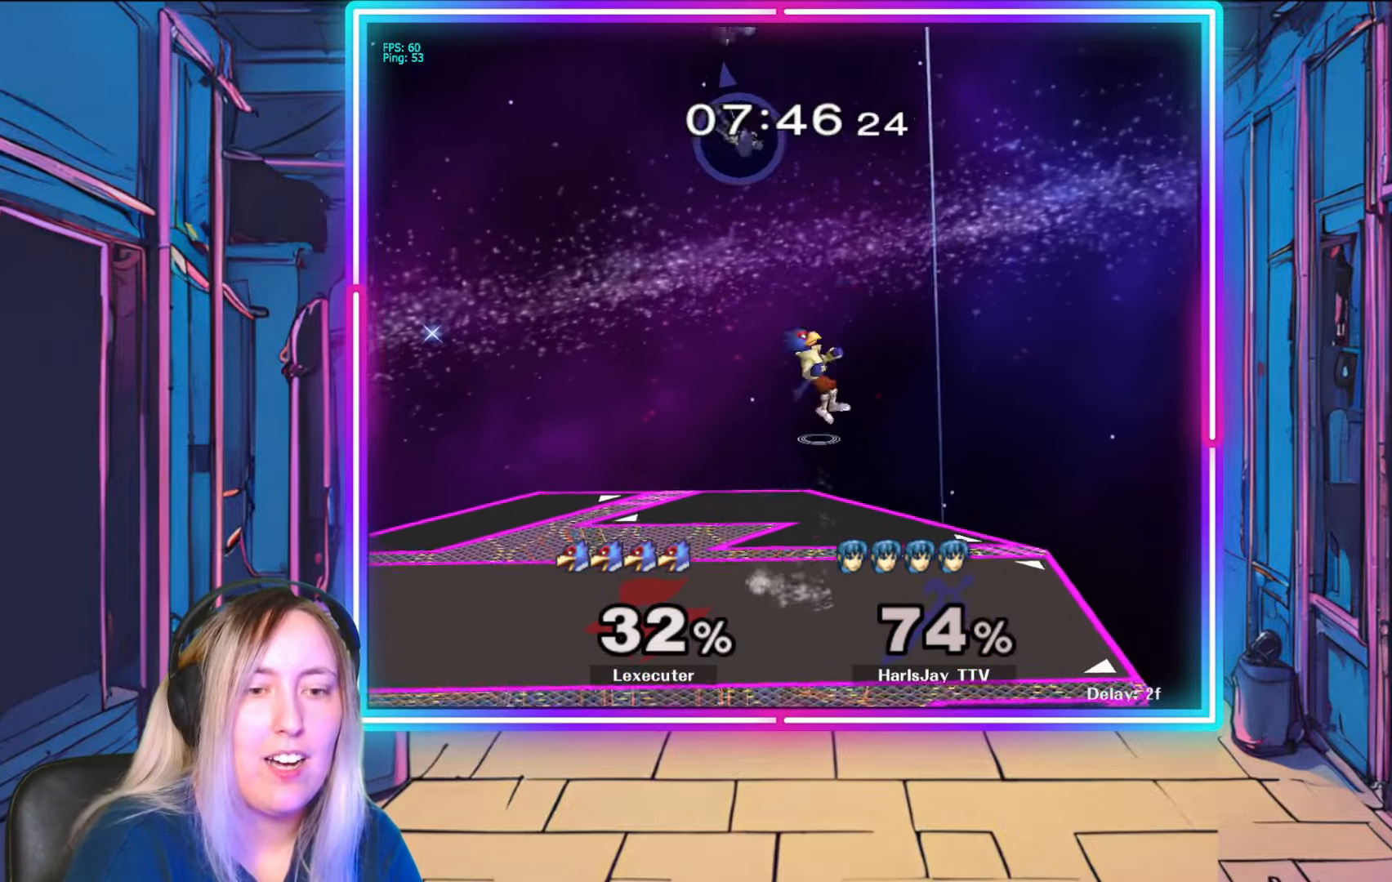
{"buttons": [], "left_stick": "left", "right_stick": "center", "events": []}
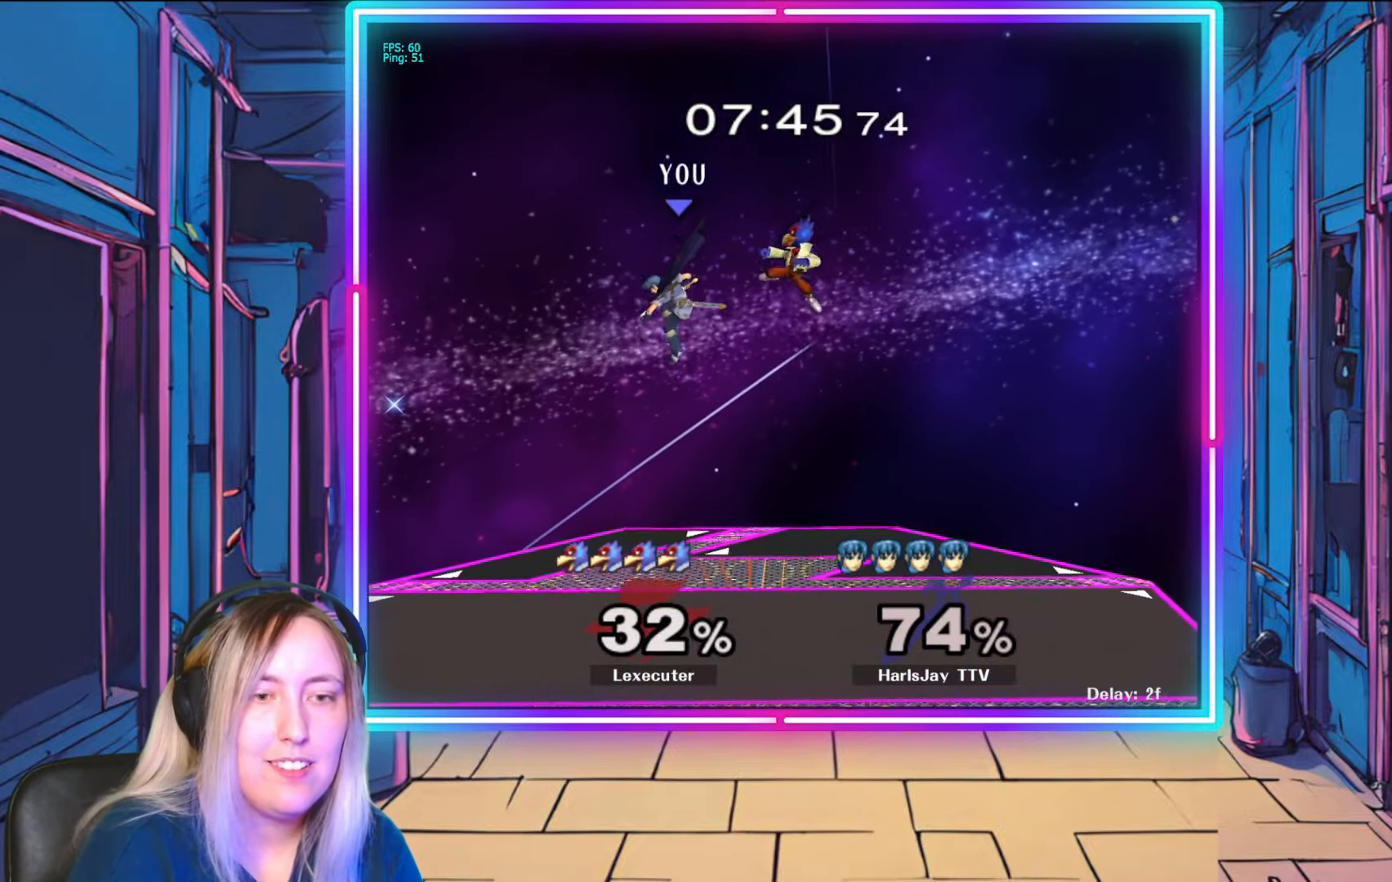
{"buttons": [], "left_stick": "down-left", "right_stick": "right", "events": [[467, "left_stick", "down-left"], [500, "right_stick", "right"]]}
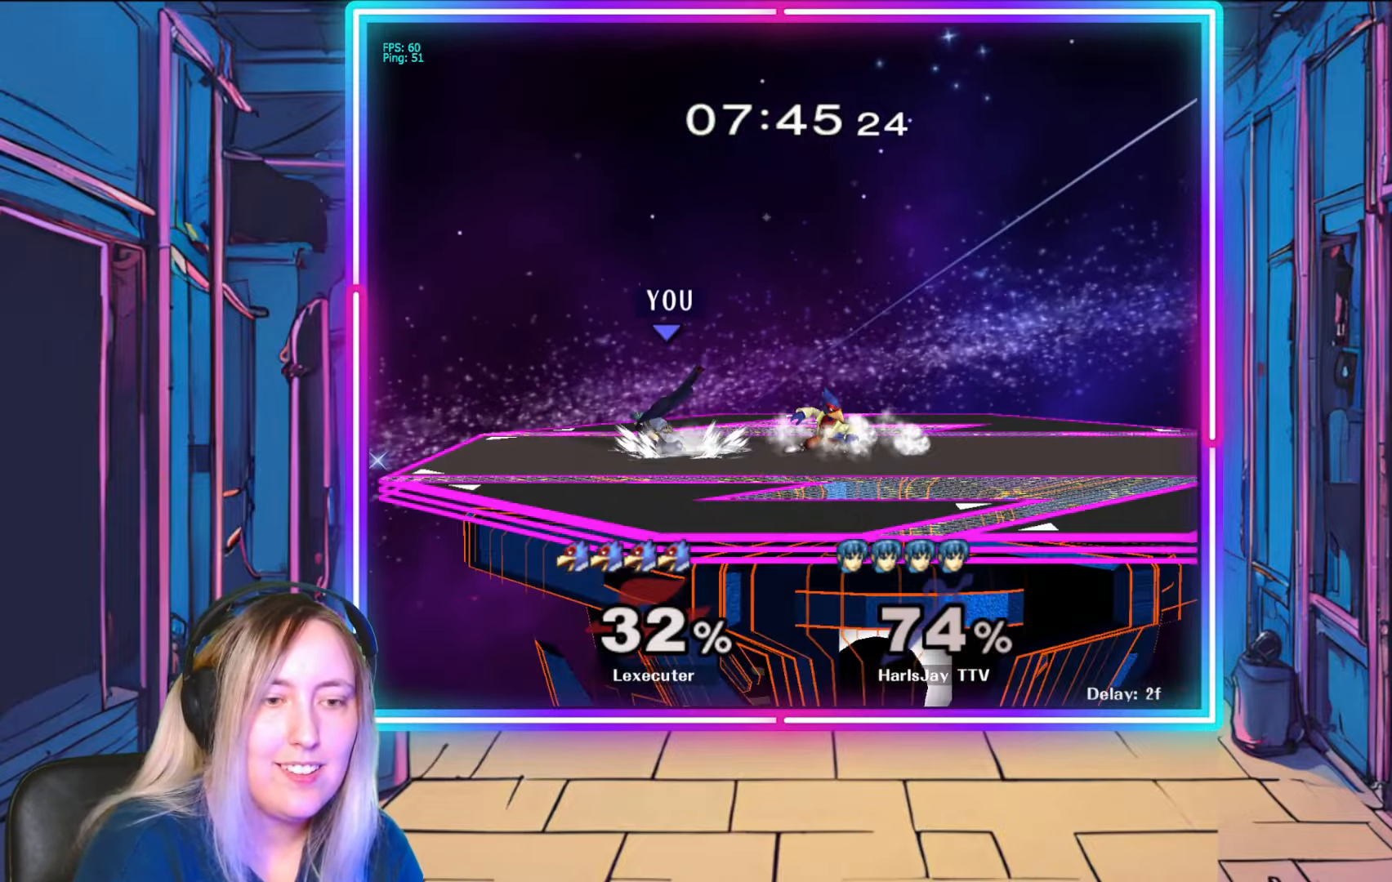
{"buttons": [], "left_stick": "down-right", "right_stick": "right", "events": [[117, "left_stick", "down"], [117, "right_stick", "center"], [167, "right_stick", "up-right"], [267, "right_stick", "down-right"], [300, "left_stick", "down-right"], [317, "right_stick", "right"]]}
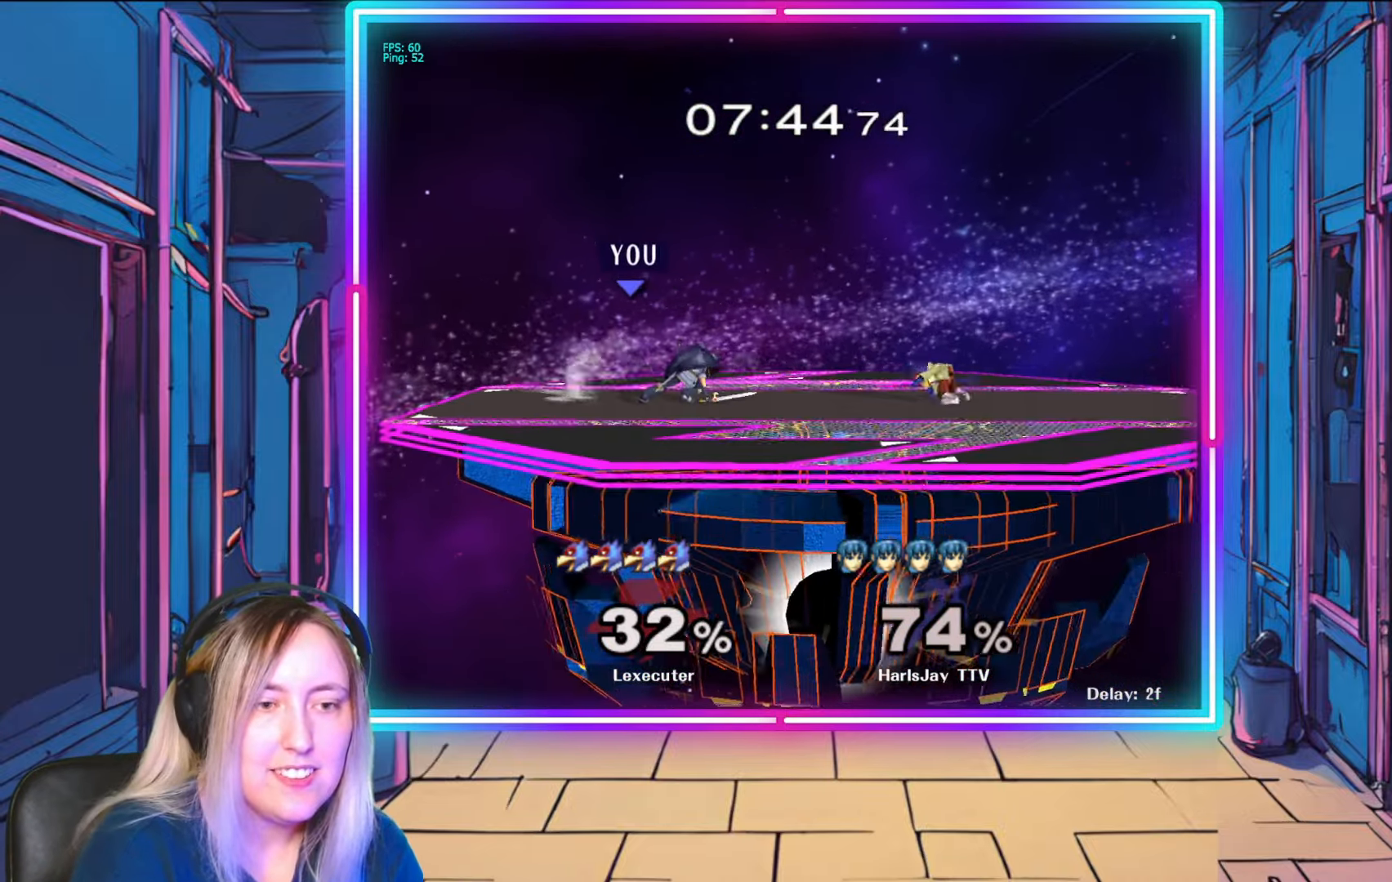
{"buttons": ["R1"], "left_stick": "center", "right_stick": "center", "events": [[100, "right_stick", "center"], [133, "left_stick", "center"], [200, "R1", "down"]]}
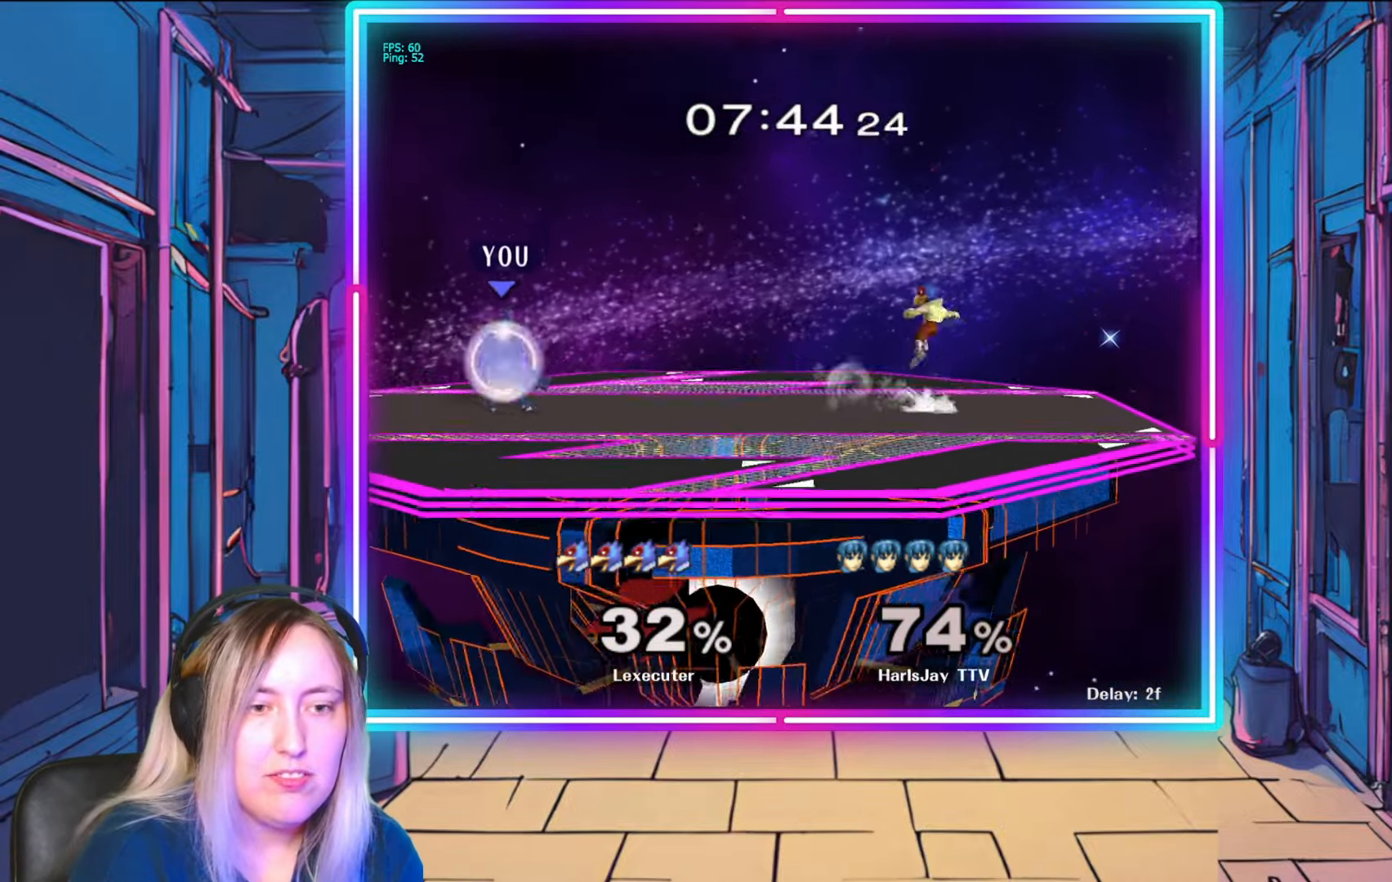
{"buttons": [], "left_stick": "center", "right_stick": "center", "events": [[250, "R1", "up"]]}
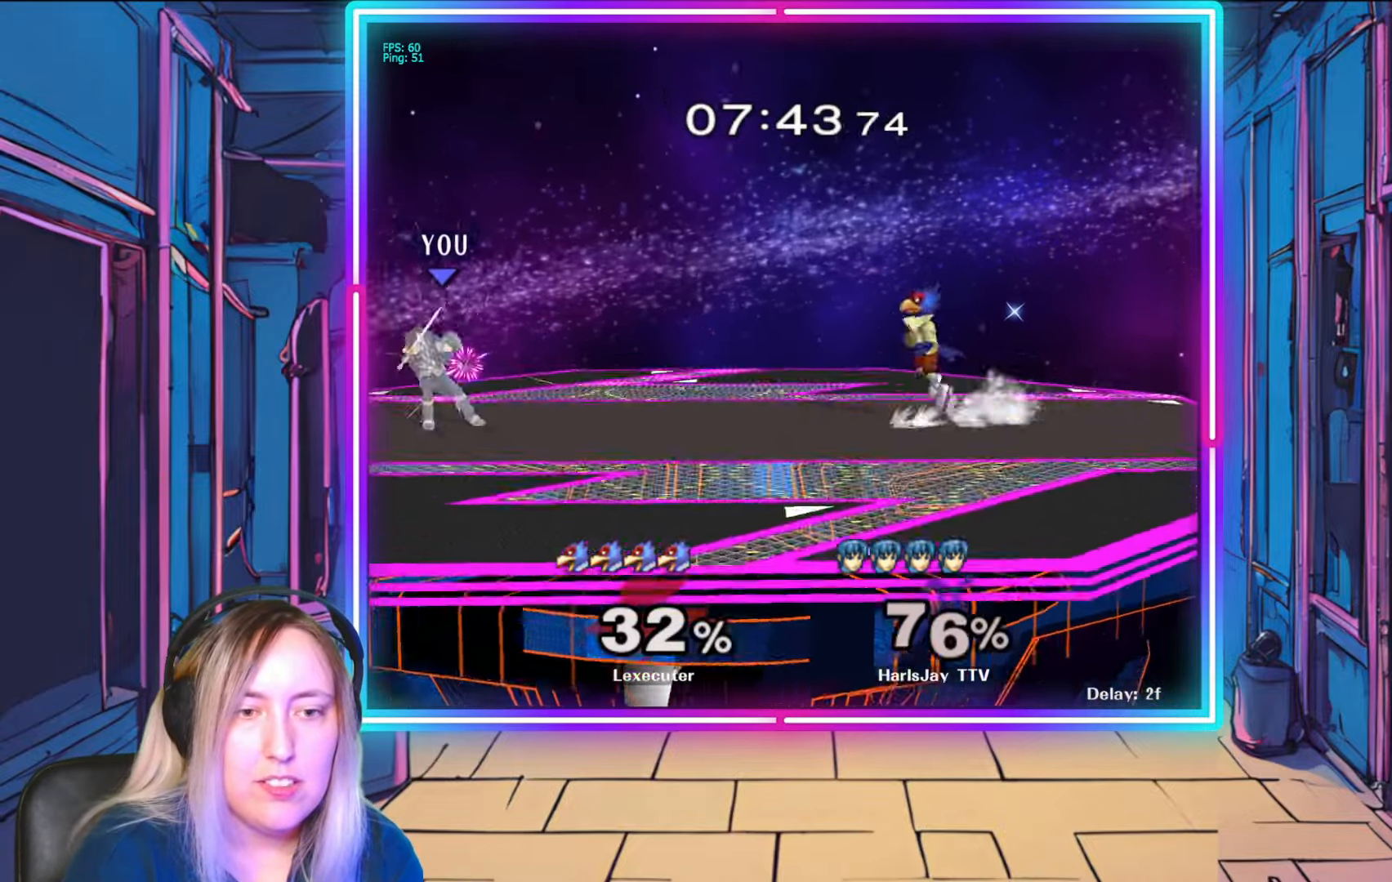
{"buttons": [], "left_stick": "right", "right_stick": "center", "events": [[17, "Y", "down"], [100, "left_stick", "right"], [133, "Y", "up"], [317, "Y", "down"], [433, "Y", "up"]]}
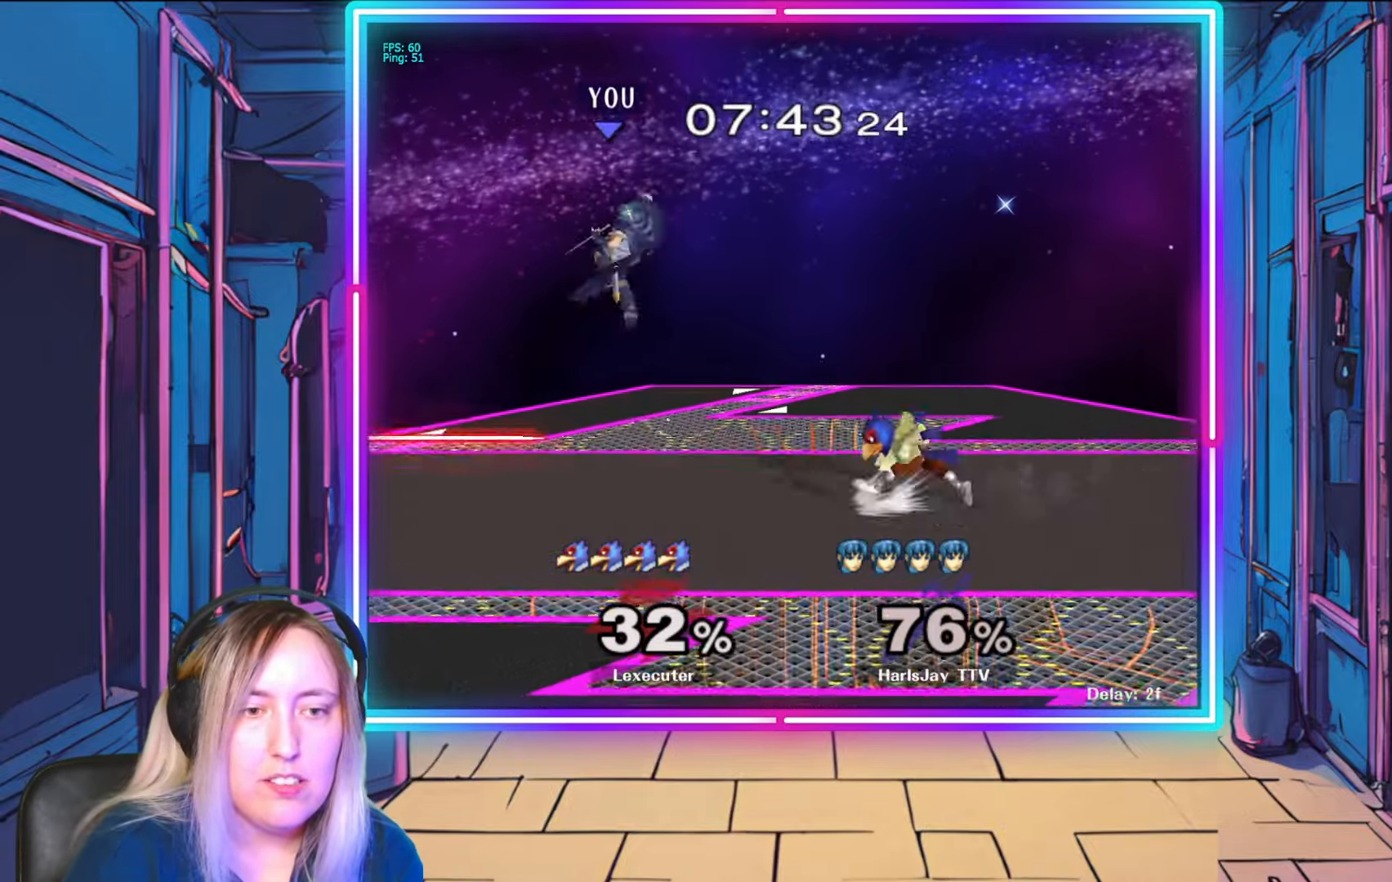
{"buttons": [], "left_stick": "down-right", "right_stick": "center", "events": [[33, "left_stick", "down-right"]]}
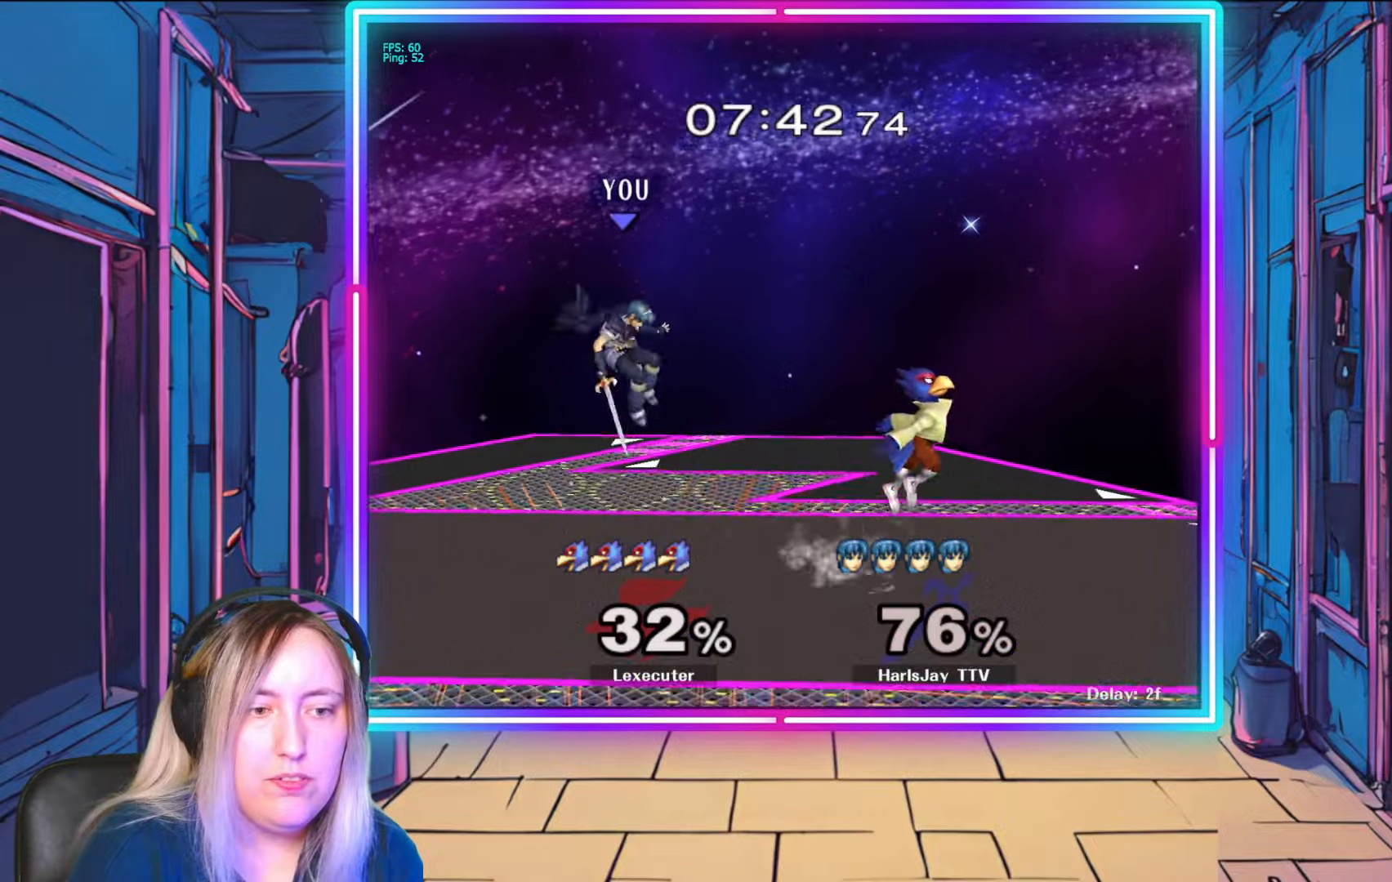
{"buttons": [], "left_stick": "up-right", "right_stick": "center", "events": [[33, "left_stick", "right"], [50, "A", "down"], [167, "A", "up"], [233, "A", "down"], [333, "A", "up"], [400, "A", "down"], [417, "left_stick", "up-right"], [483, "A", "up"]]}
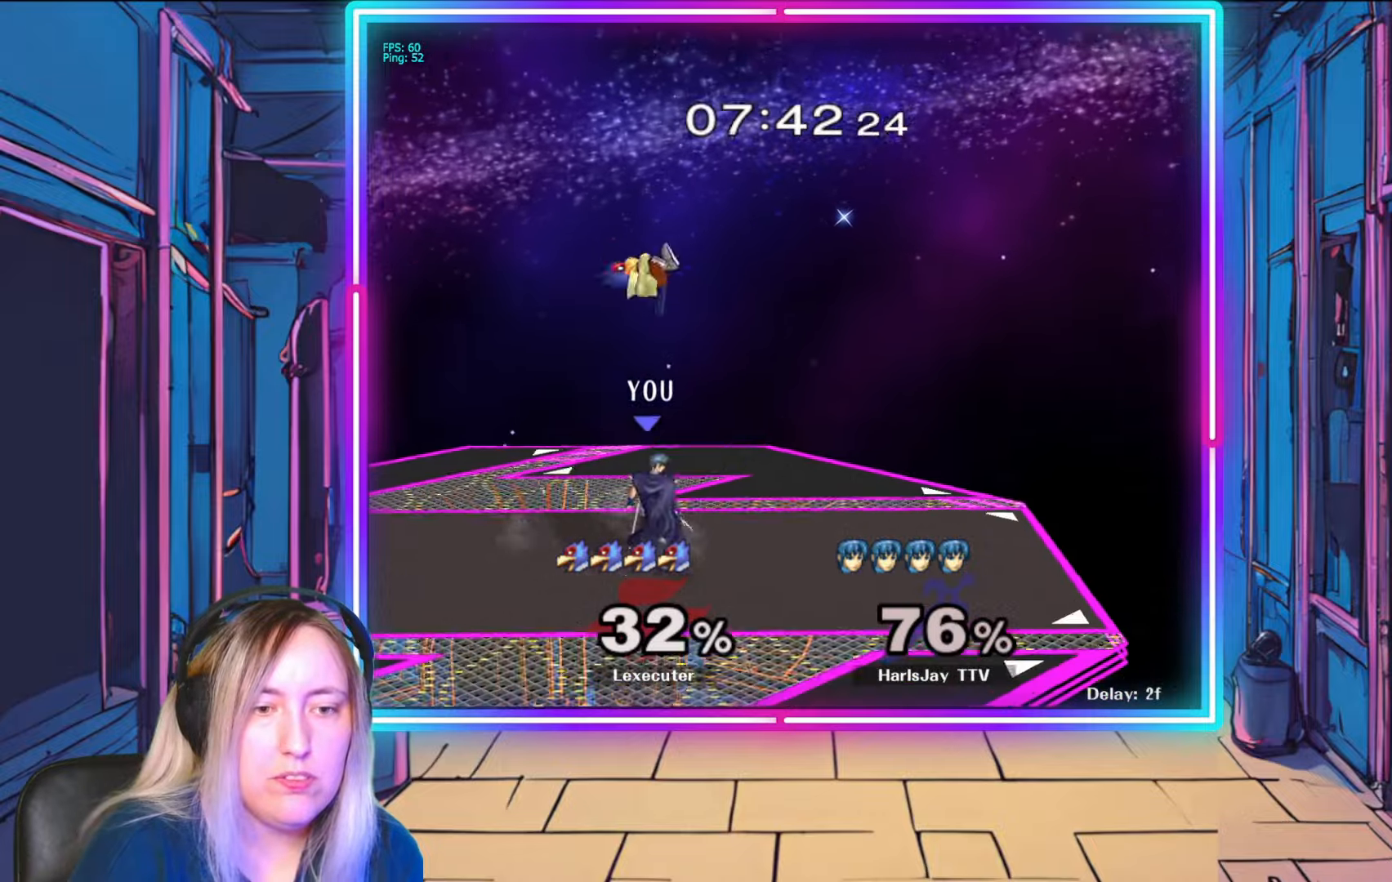
{"buttons": [], "left_stick": "up-left", "right_stick": "center", "events": [[33, "A", "down"], [117, "A", "up"], [183, "A", "down"], [217, "left_stick", "up"], [283, "A", "up"], [350, "A", "down"], [400, "left_stick", "up-left"], [450, "A", "up"]]}
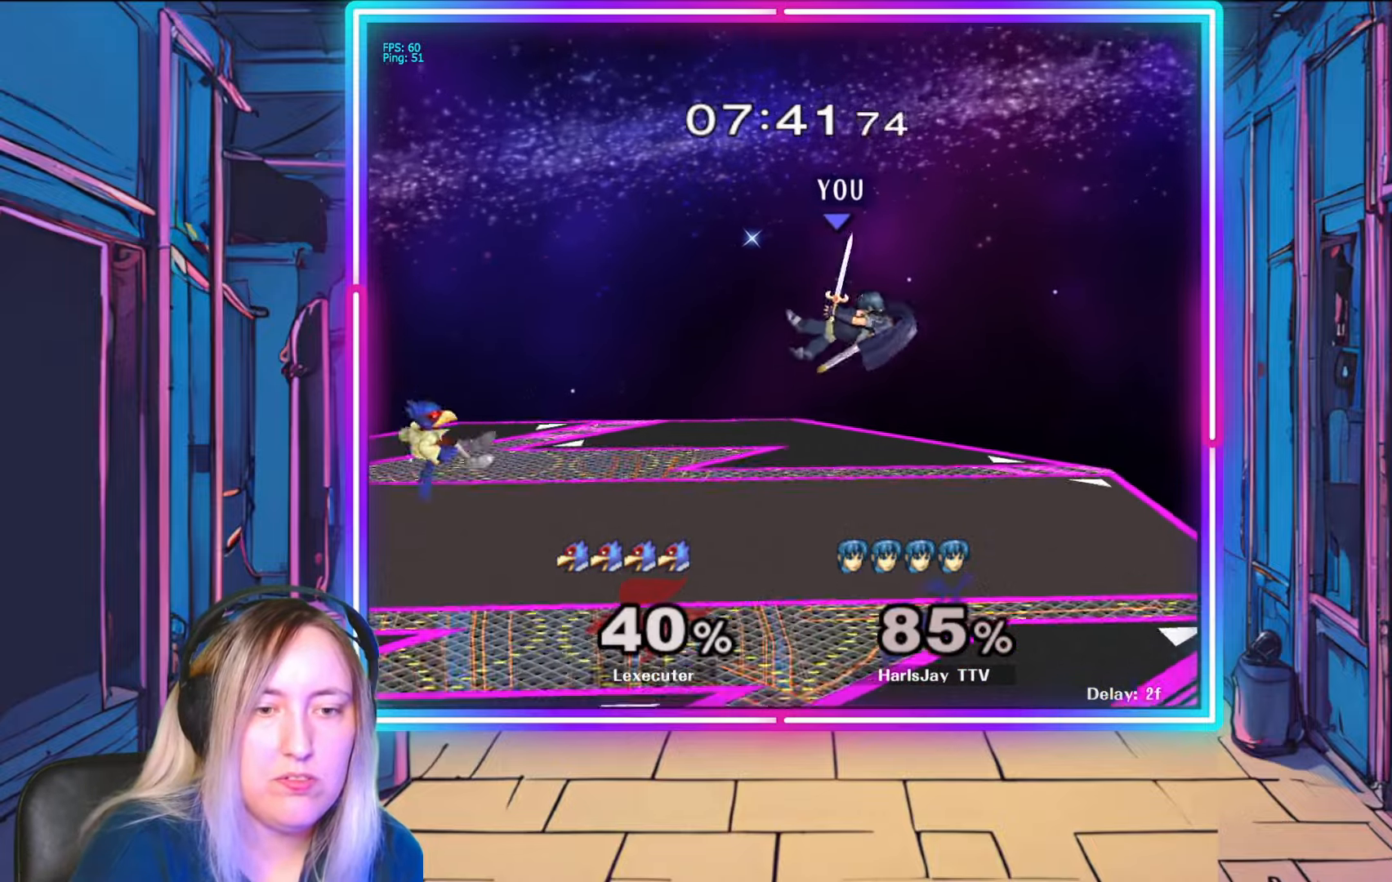
{"buttons": [], "left_stick": "left", "right_stick": "center", "events": [[67, "left_stick", "left"], [183, "Y", "down"], [300, "Y", "up"], [350, "Y", "down"], [483, "Y", "up"]]}
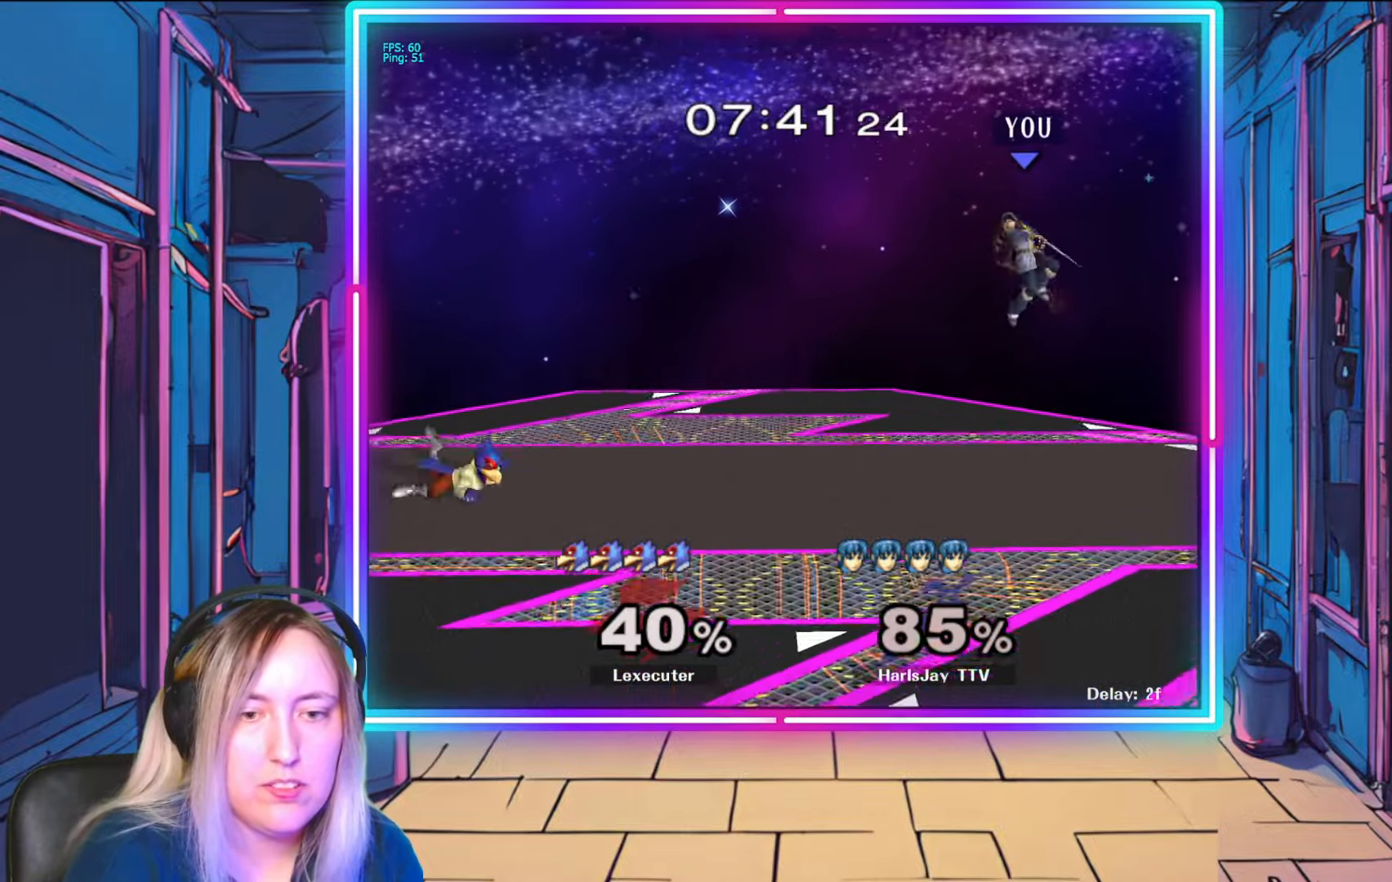
{"buttons": [], "left_stick": "left", "right_stick": "center", "events": []}
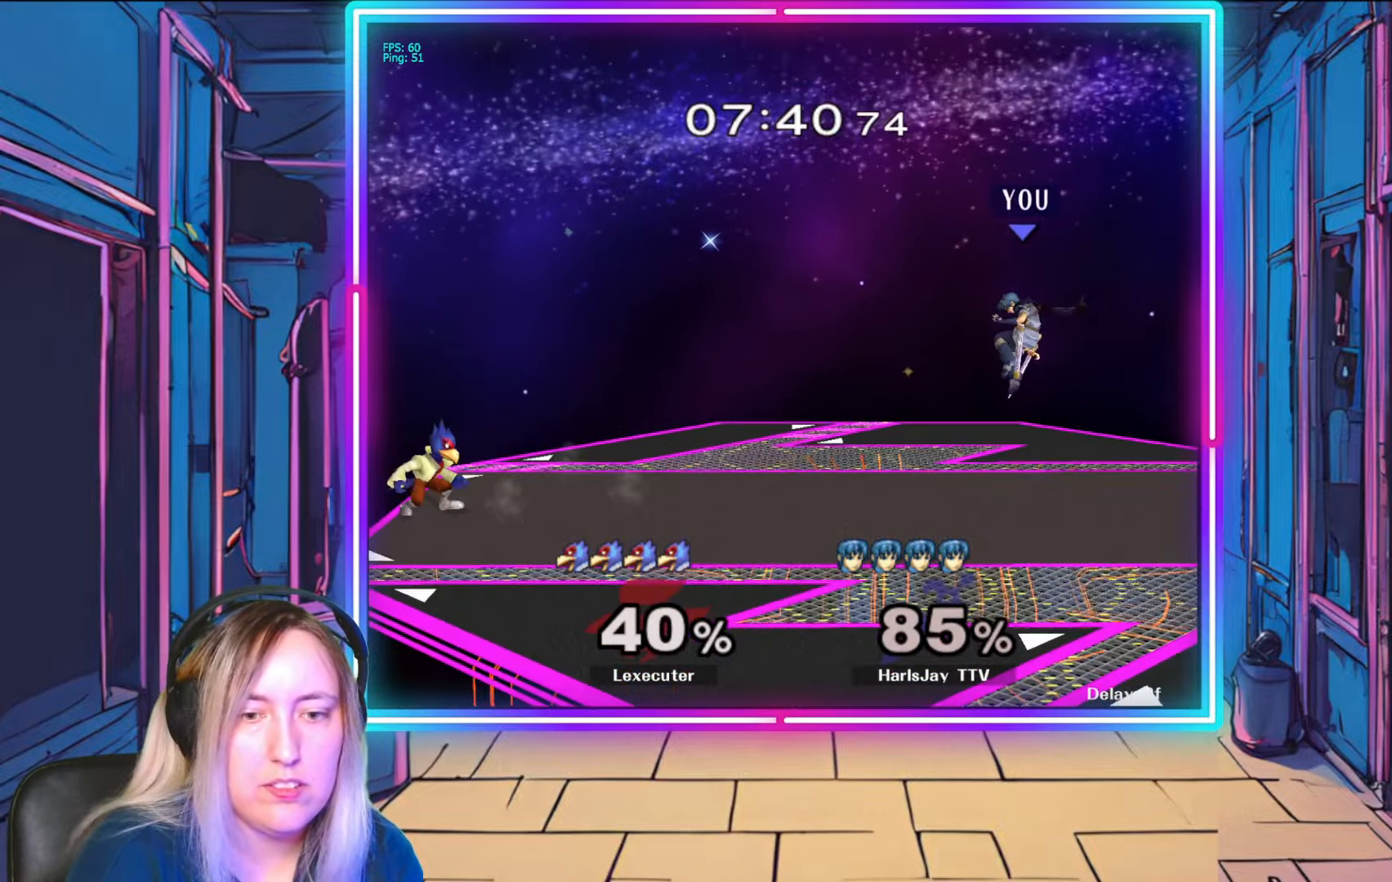
{"buttons": [], "left_stick": "left", "right_stick": "center", "events": []}
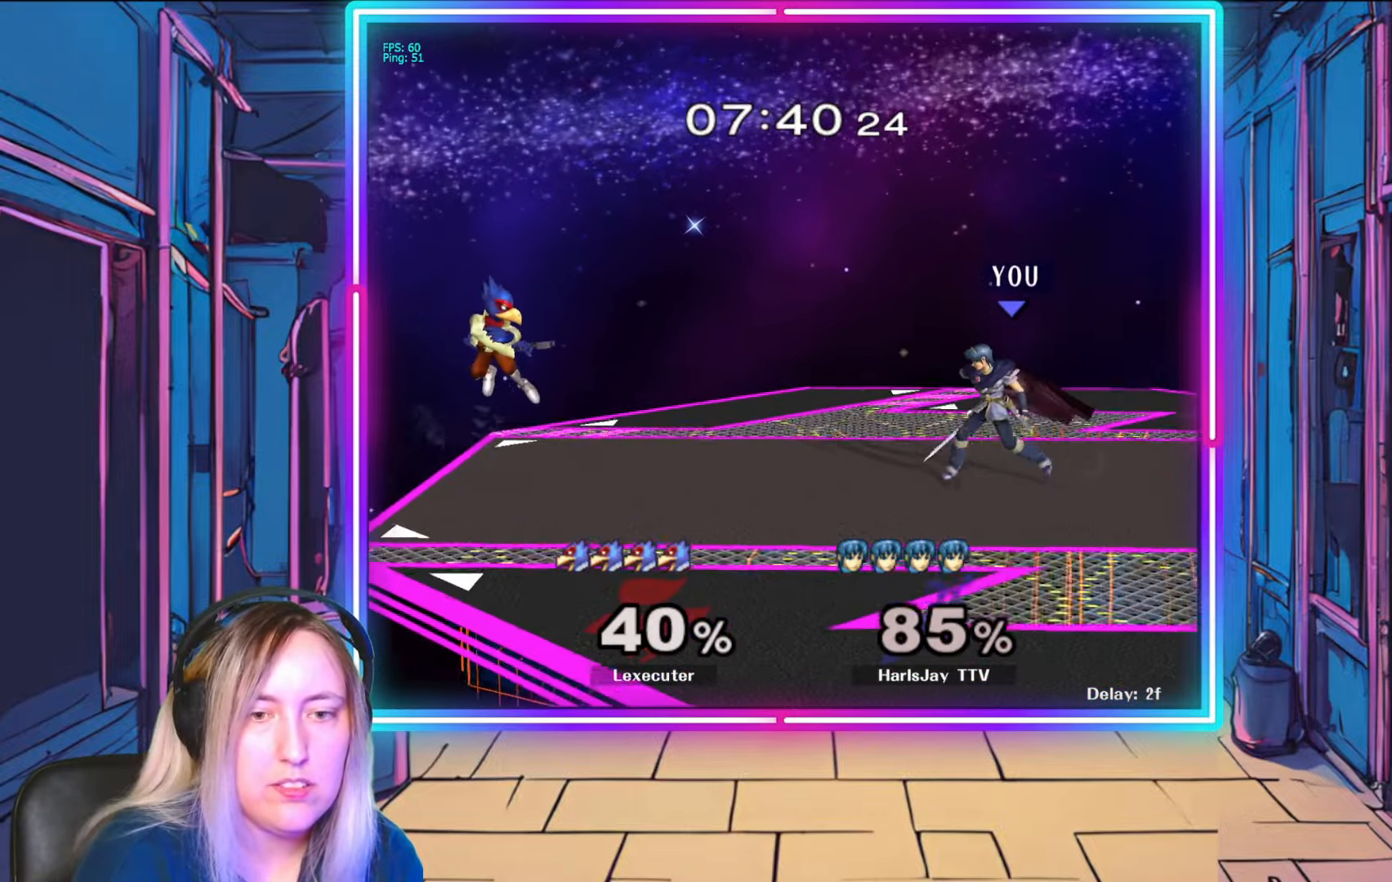
{"buttons": ["A"], "left_stick": "down-left", "right_stick": "center", "events": [[283, "right_stick", "left"], [350, "left_stick", "down-left"], [367, "right_stick", "center"], [467, "A", "down"]]}
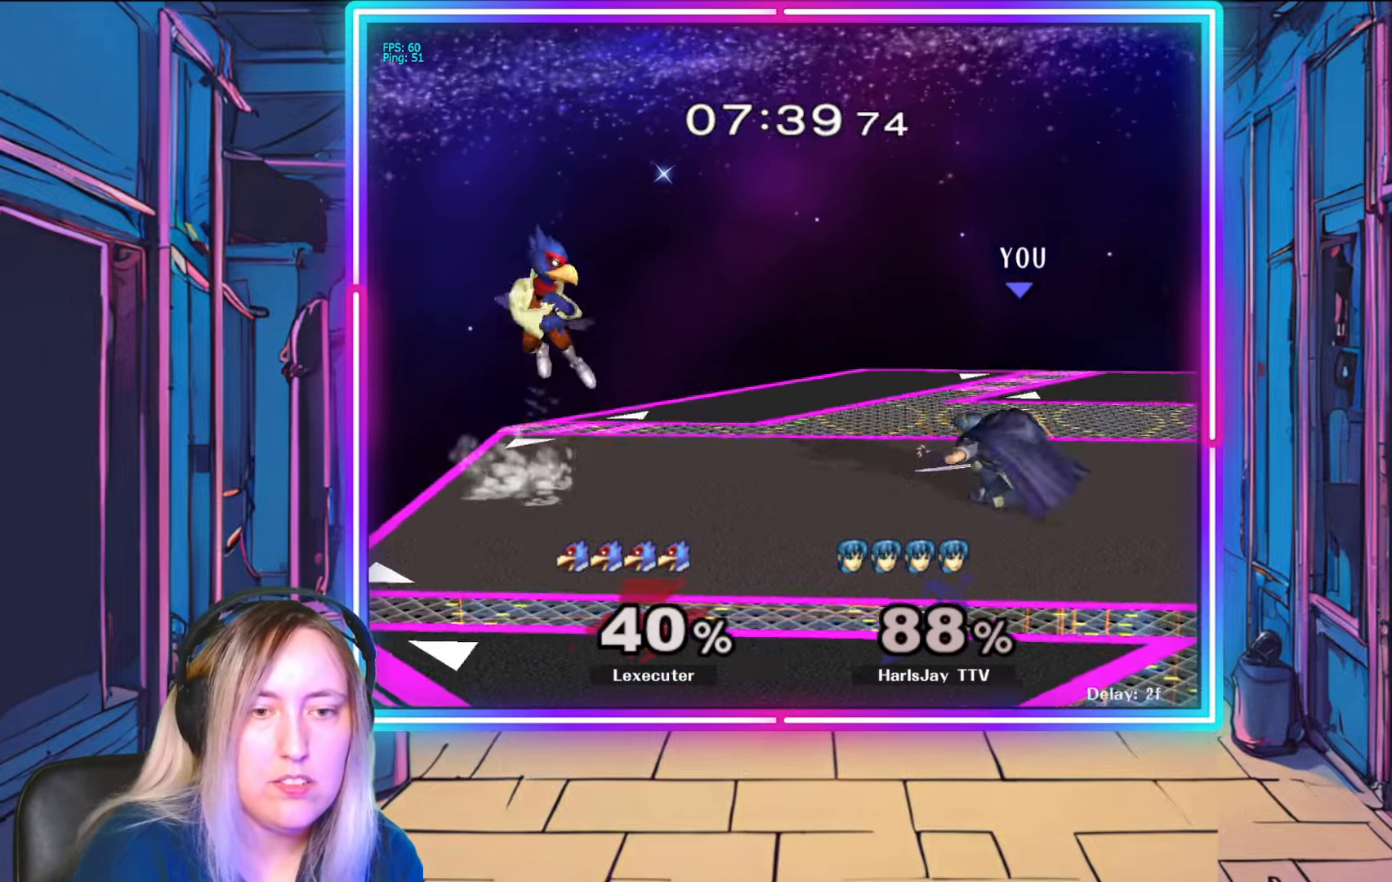
{"buttons": [], "left_stick": "down-left", "right_stick": "up-left", "events": [[150, "A", "up"], [417, "right_stick", "up-left"]]}
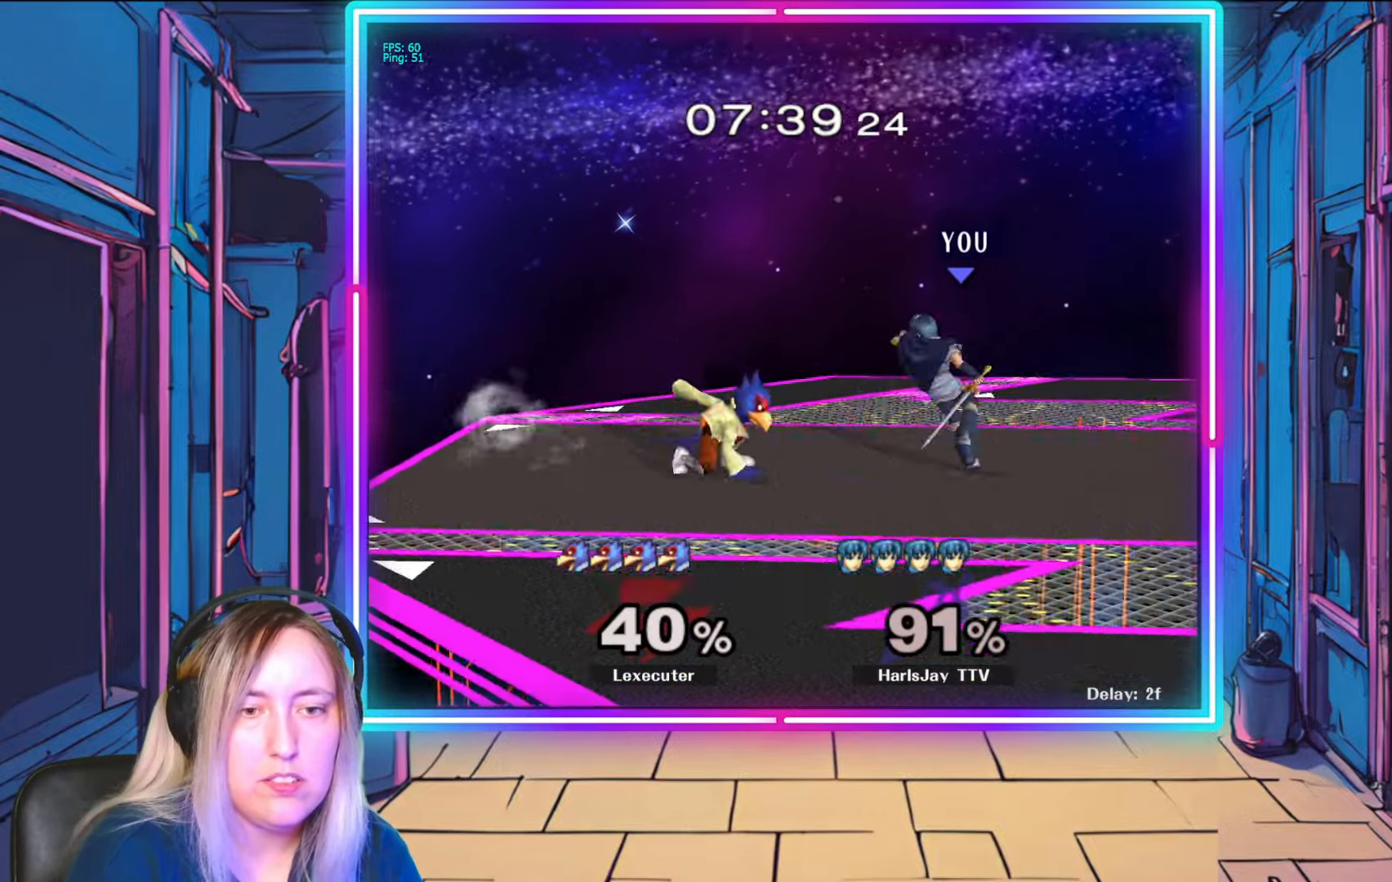
{"buttons": [], "left_stick": "center", "right_stick": "center", "events": [[50, "A", "down"], [50, "right_stick", "center"], [83, "left_stick", "down"], [200, "A", "up"], [233, "A", "down"], [400, "left_stick", "center"], [483, "A", "up"]]}
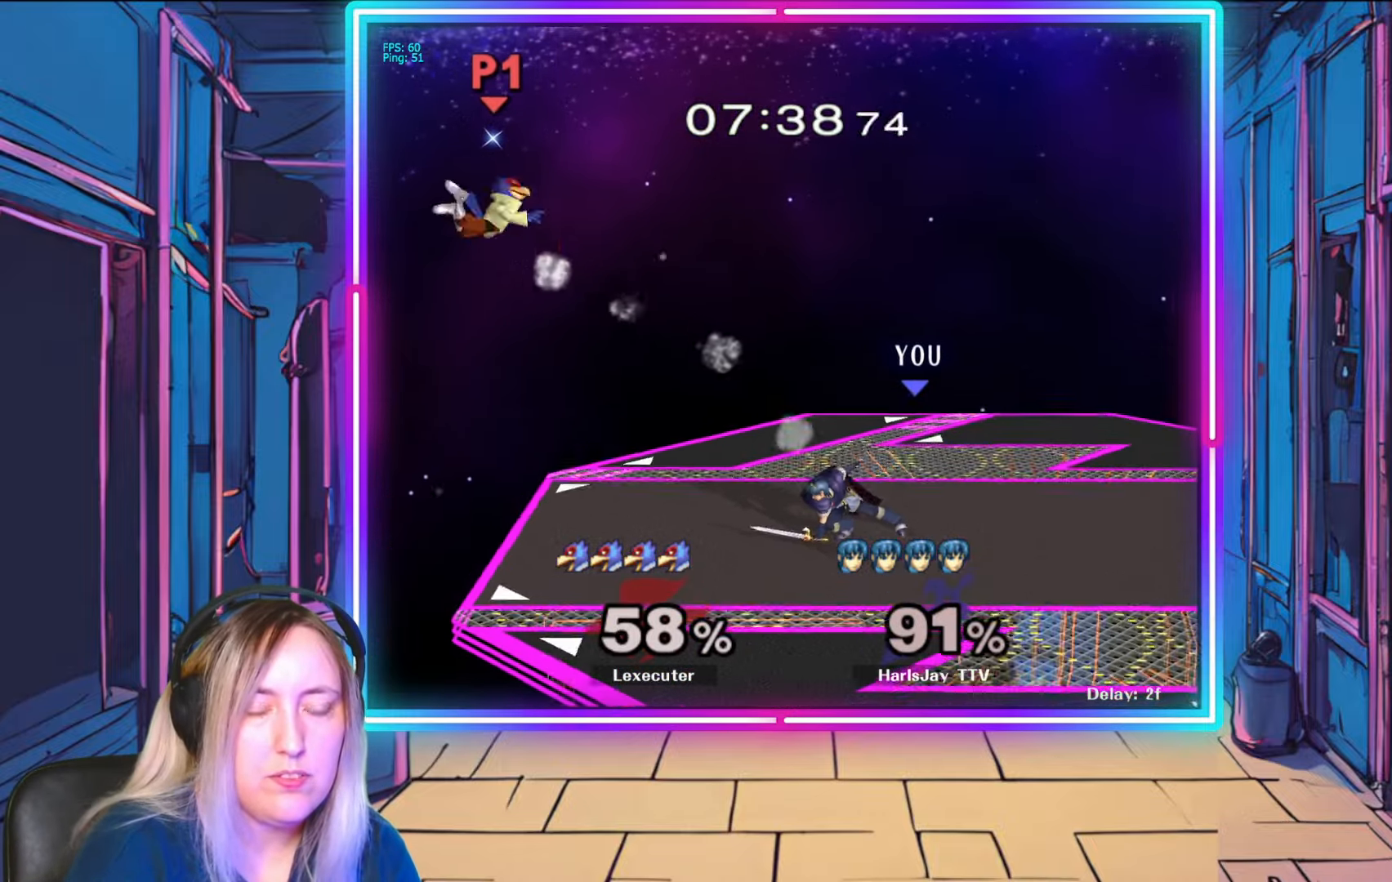
{"buttons": ["Y"], "left_stick": "left", "right_stick": "center", "events": [[300, "left_stick", "right"], [400, "left_stick", "center"], [467, "Y", "down"], [467, "left_stick", "left"]]}
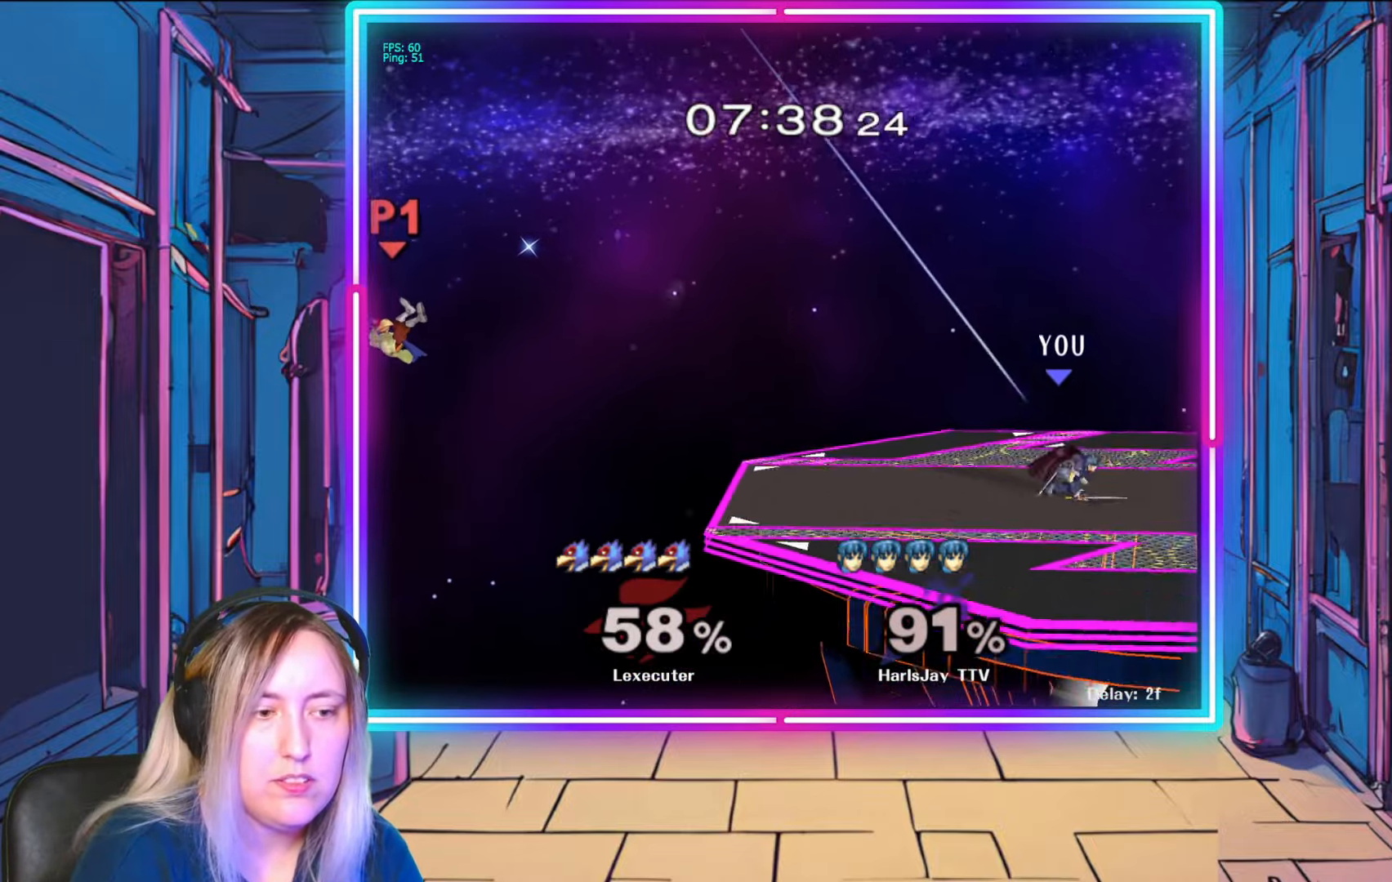
{"buttons": ["Y"], "left_stick": "left", "right_stick": "center", "events": [[117, "Y", "up"], [400, "Y", "down"]]}
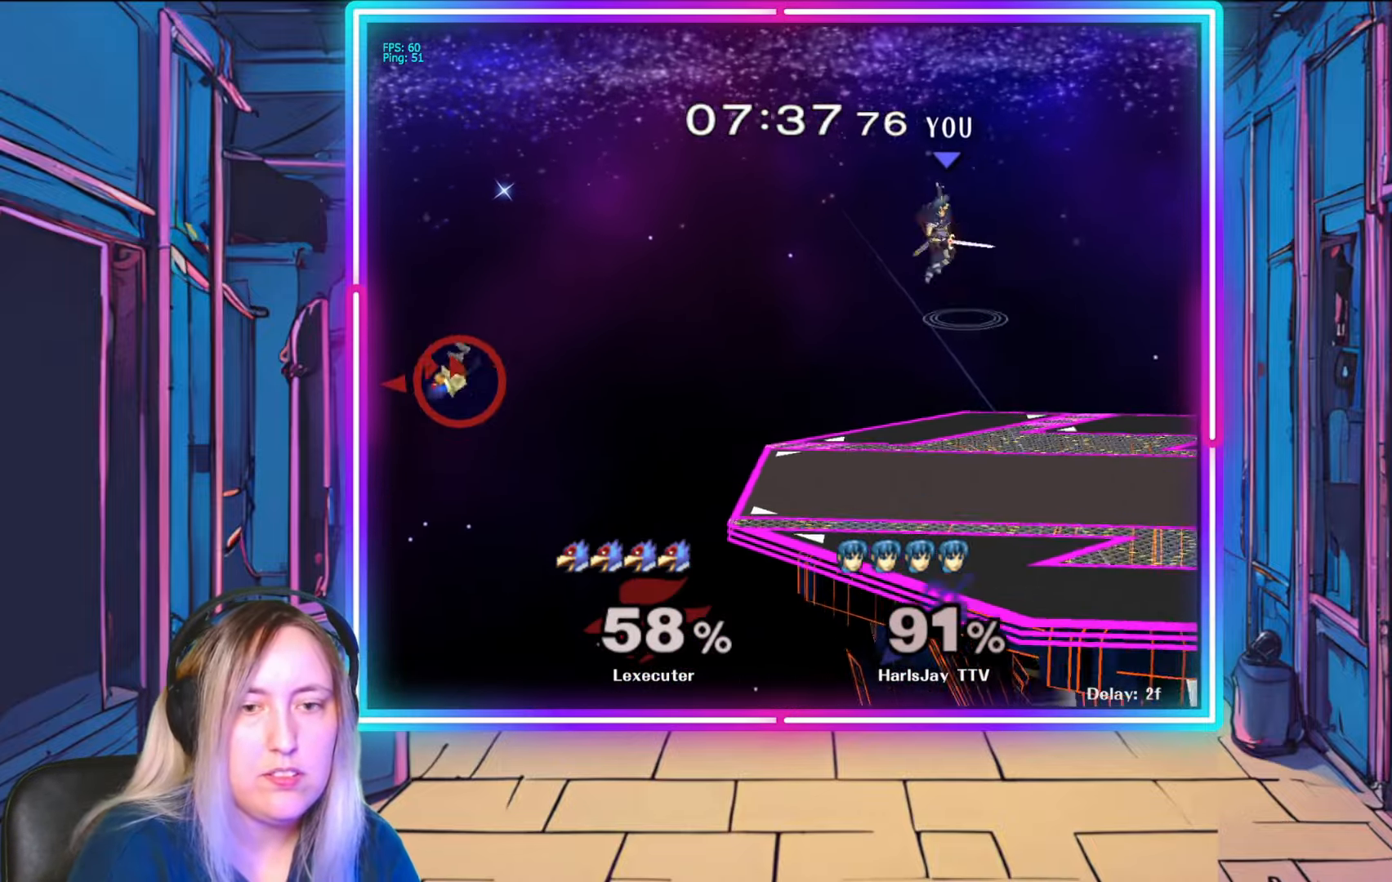
{"buttons": [], "left_stick": "center", "right_stick": "center", "events": [[17, "Y", "up"], [450, "left_stick", "center"]]}
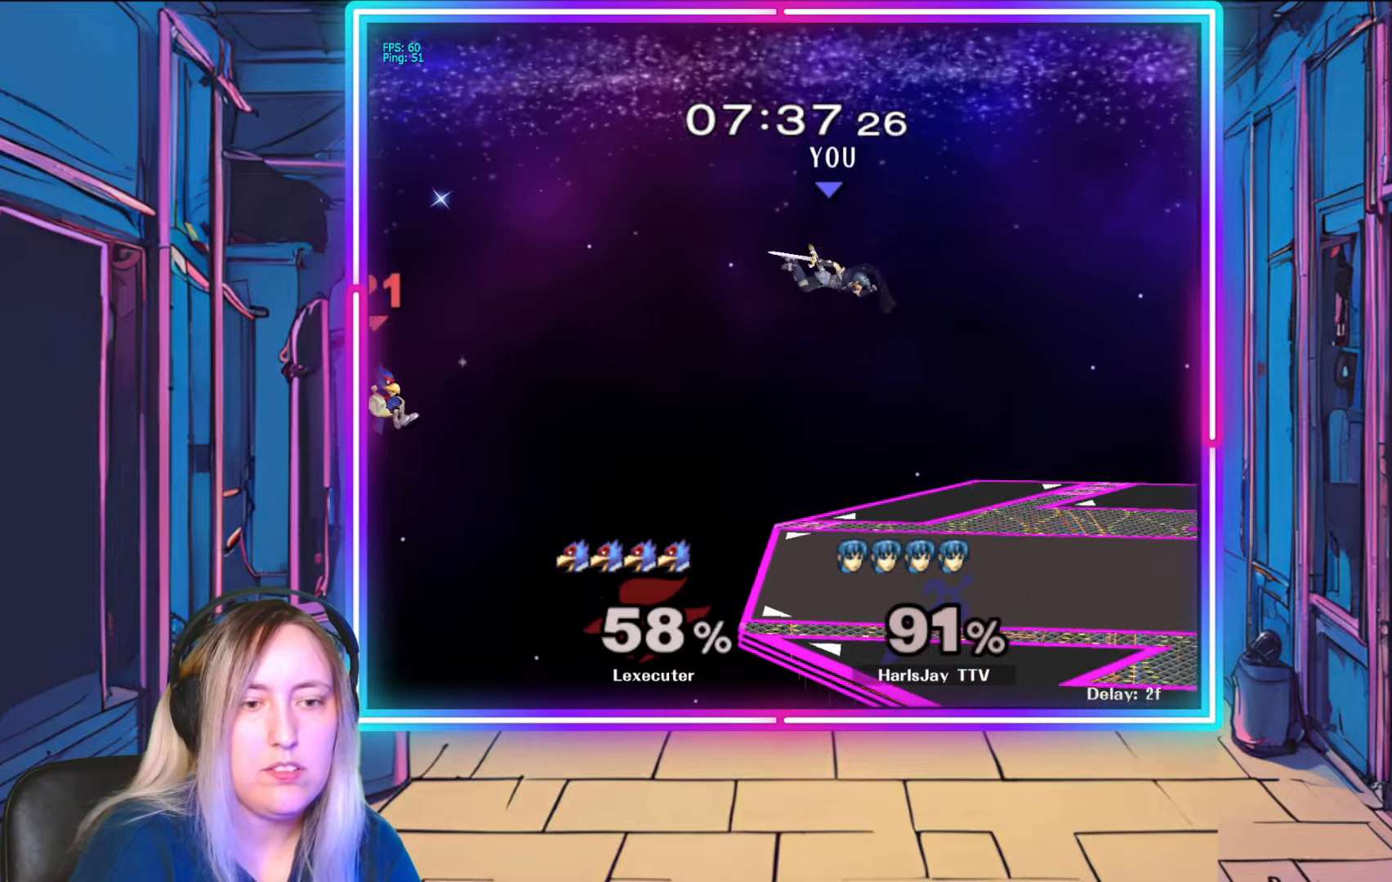
{"buttons": [], "left_stick": "center", "right_stick": "center", "events": []}
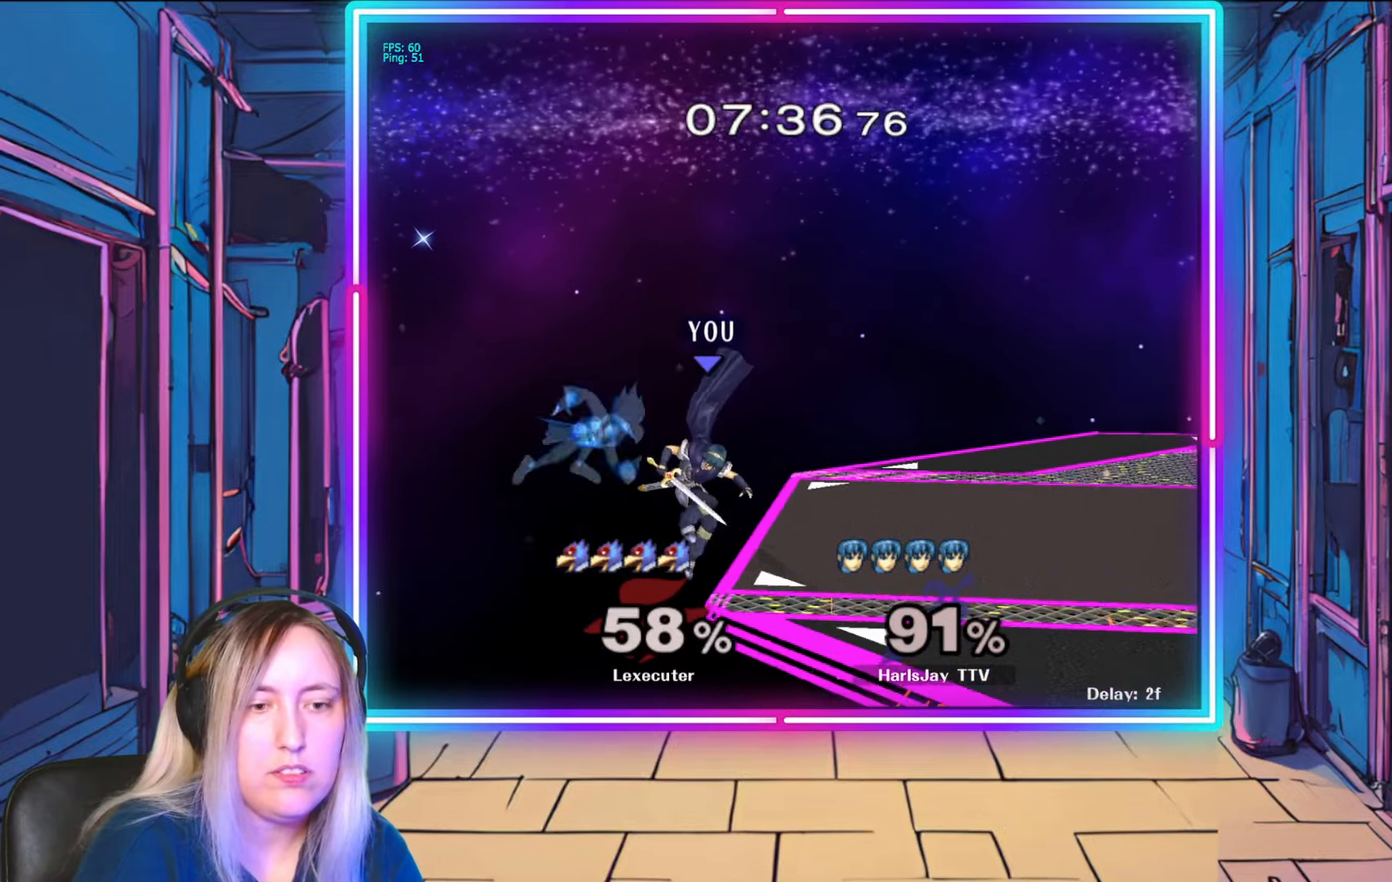
{"buttons": ["Y"], "left_stick": "up-right", "right_stick": "center", "events": [[50, "left_stick", "right"], [283, "left_stick", "up-right"], [350, "Y", "down"]]}
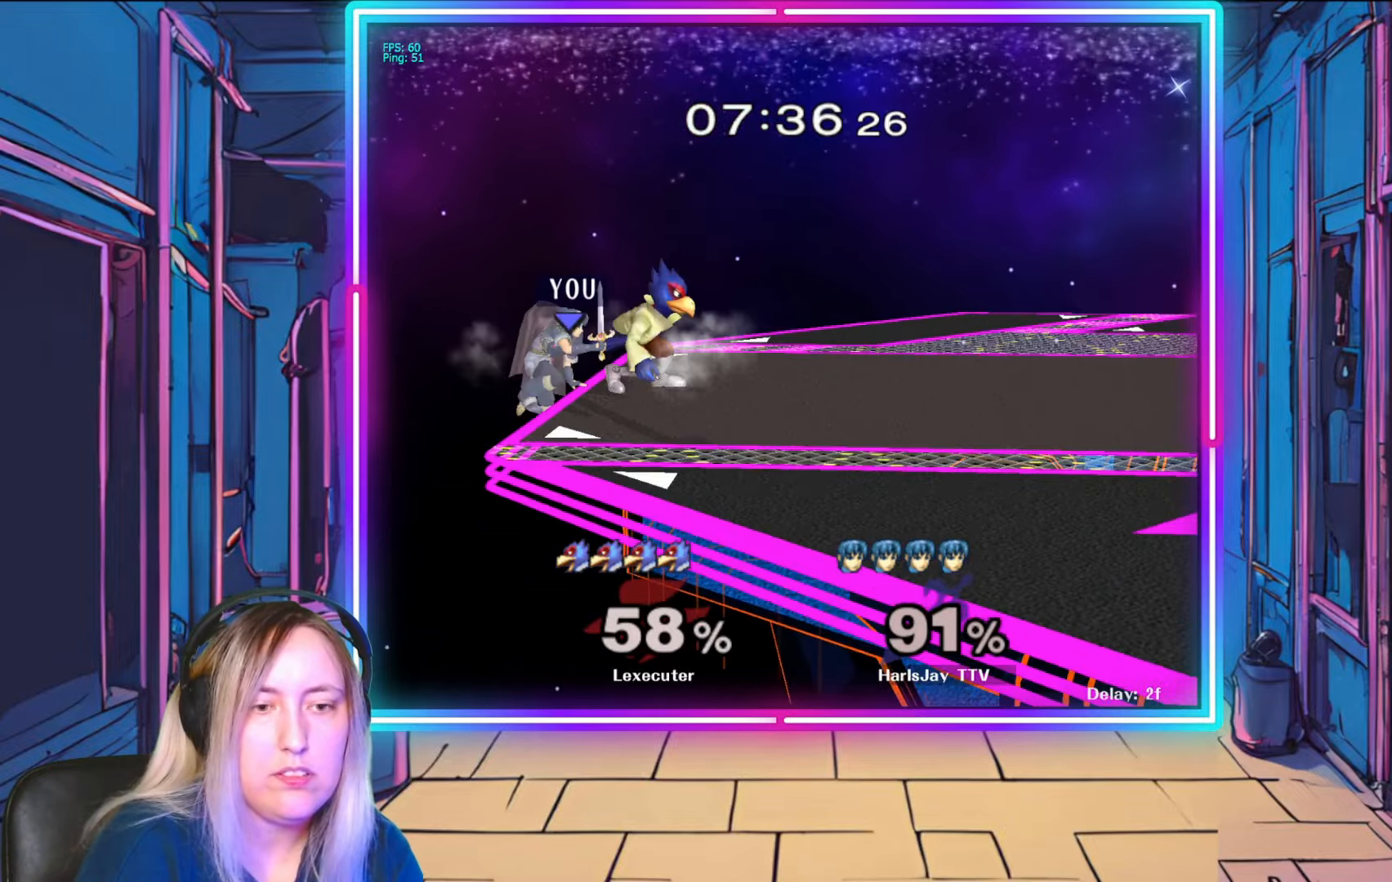
{"buttons": [], "left_stick": "down-right", "right_stick": "center", "events": [[83, "left_stick", "right"], [150, "Y", "up"], [350, "left_stick", "down-right"]]}
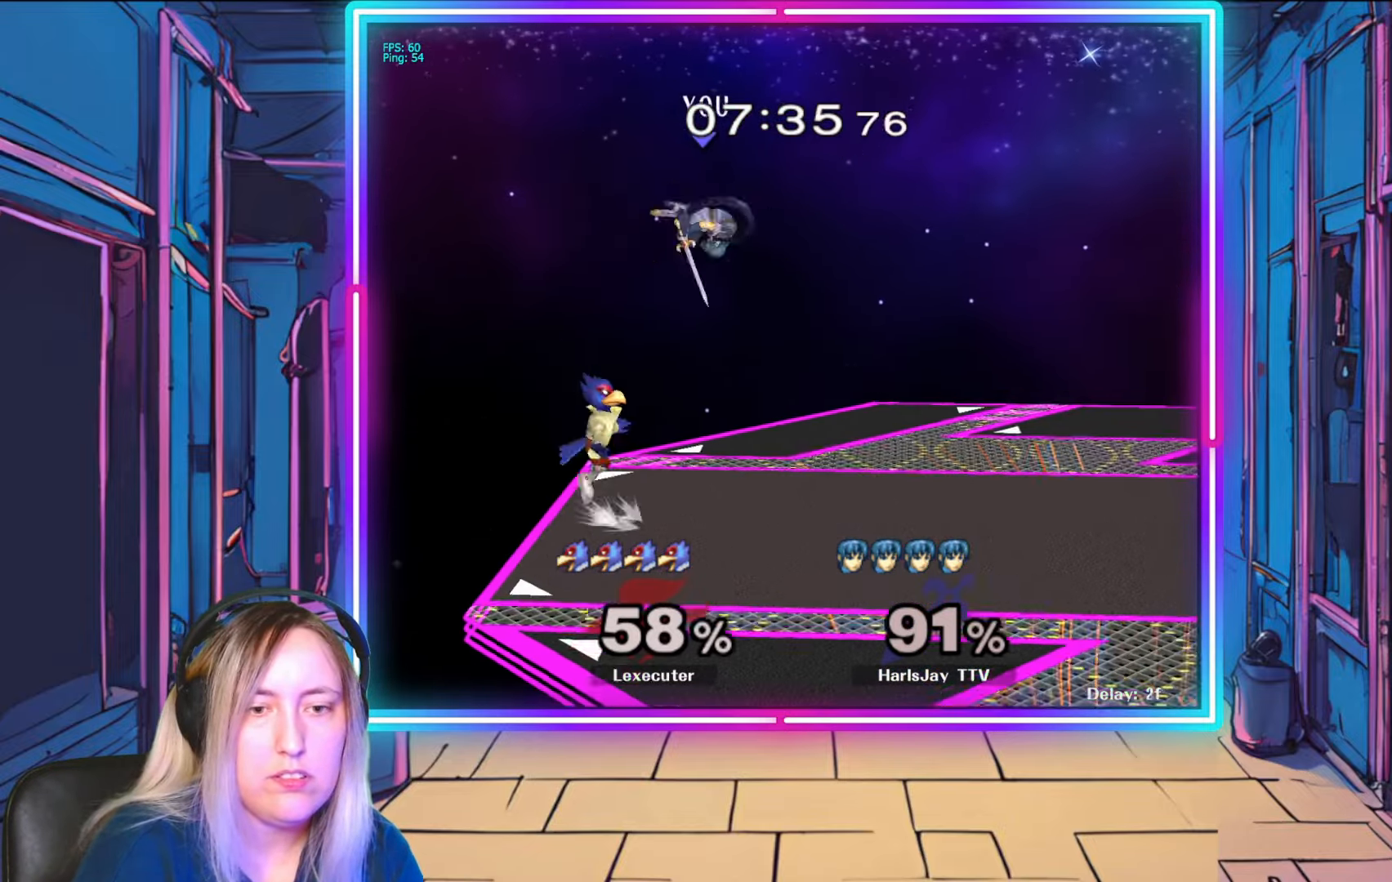
{"buttons": [], "left_stick": "down-right", "right_stick": "center", "events": []}
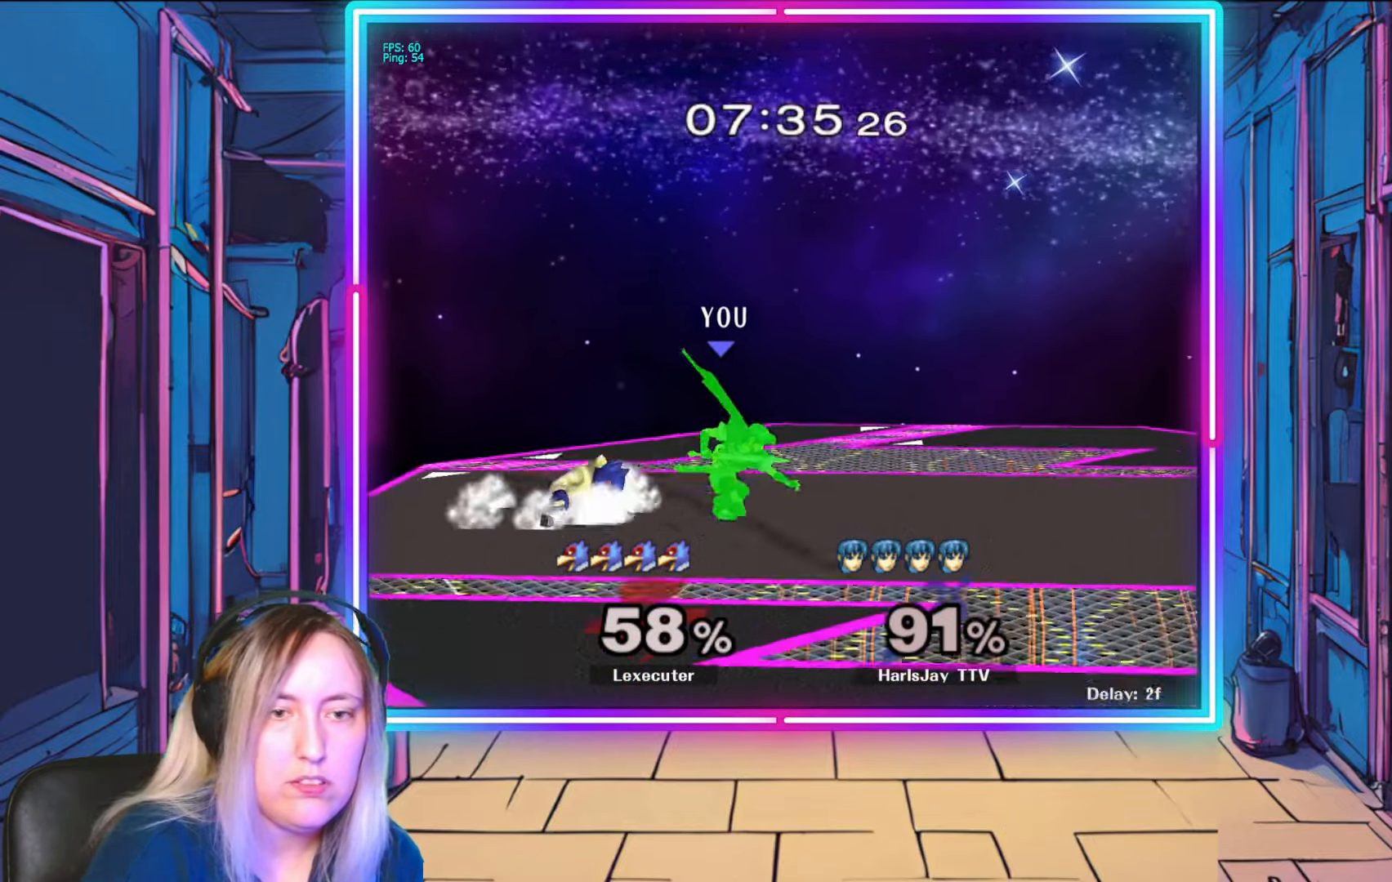
{"buttons": ["A"], "left_stick": "center", "right_stick": "center", "events": [[133, "right_stick", "left"], [183, "left_stick", "down-left"], [217, "right_stick", "up"], [283, "A", "down"], [283, "right_stick", "center"], [400, "left_stick", "center"]]}
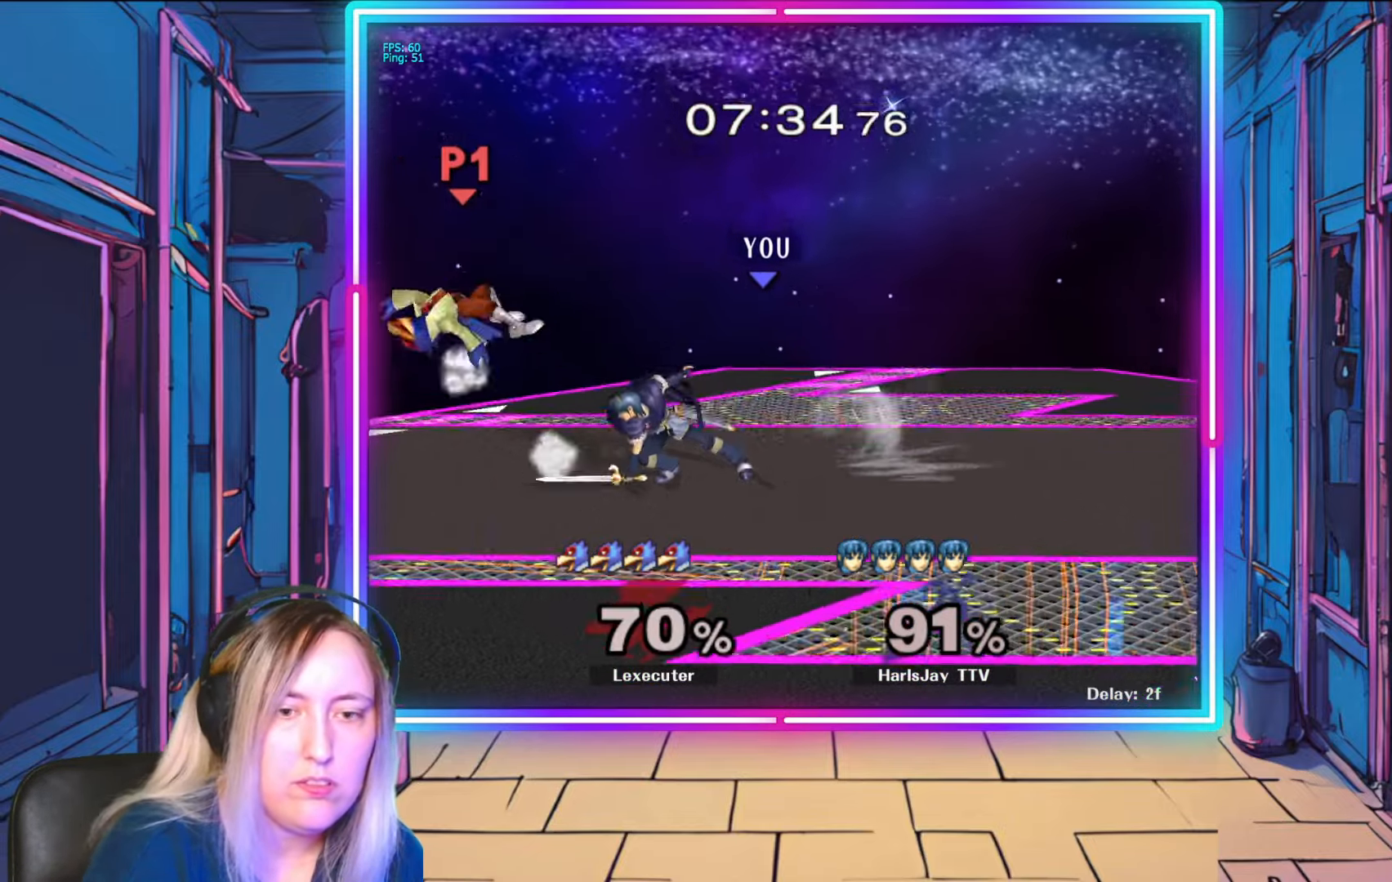
{"buttons": [], "left_stick": "center", "right_stick": "center", "events": [[100, "A", "up"]]}
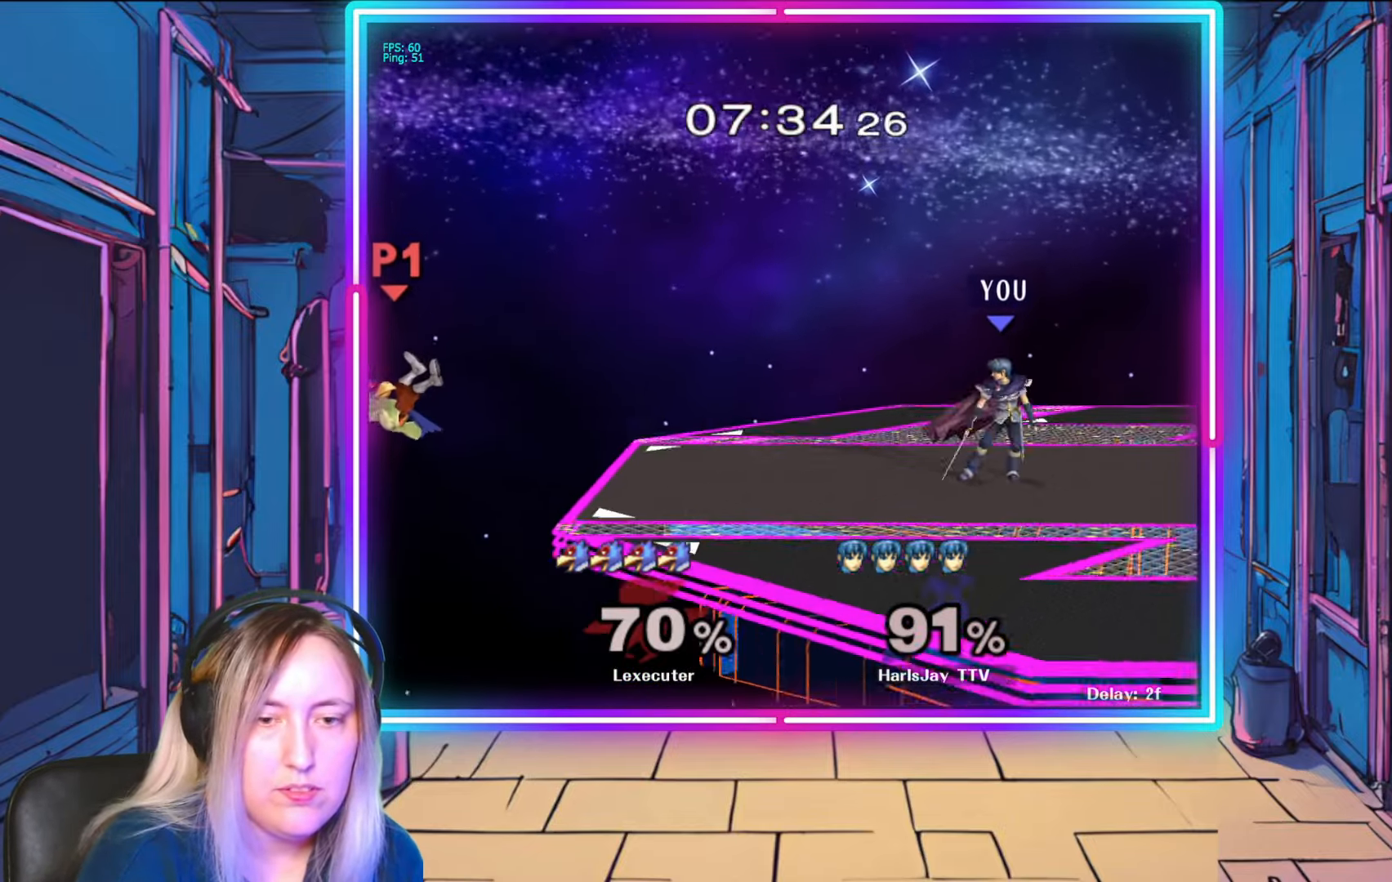
{"buttons": [], "left_stick": "left", "right_stick": "center", "events": [[17, "left_stick", "left"]]}
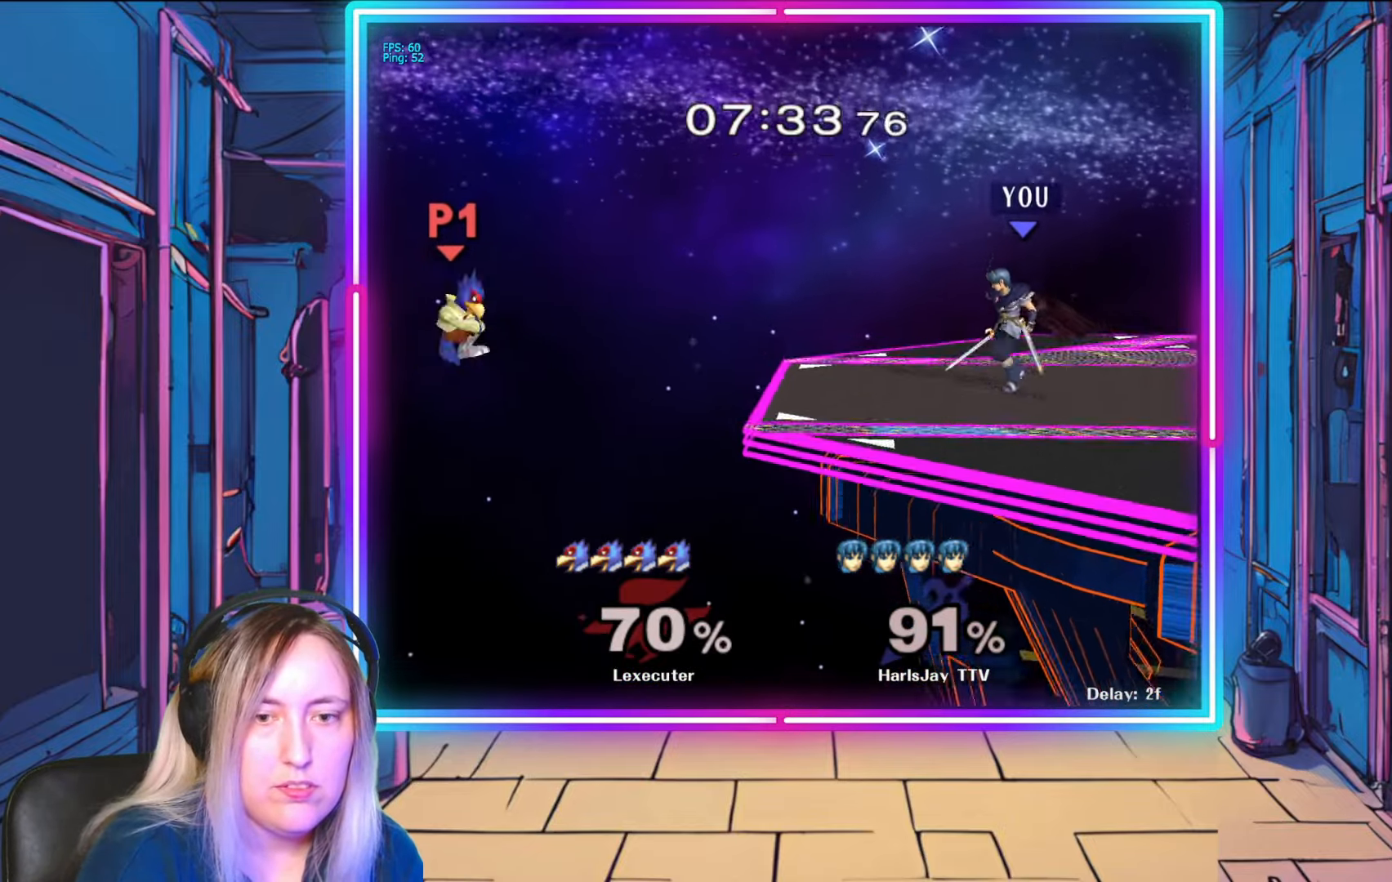
{"buttons": [], "left_stick": "down", "right_stick": "center", "events": [[183, "left_stick", "down"]]}
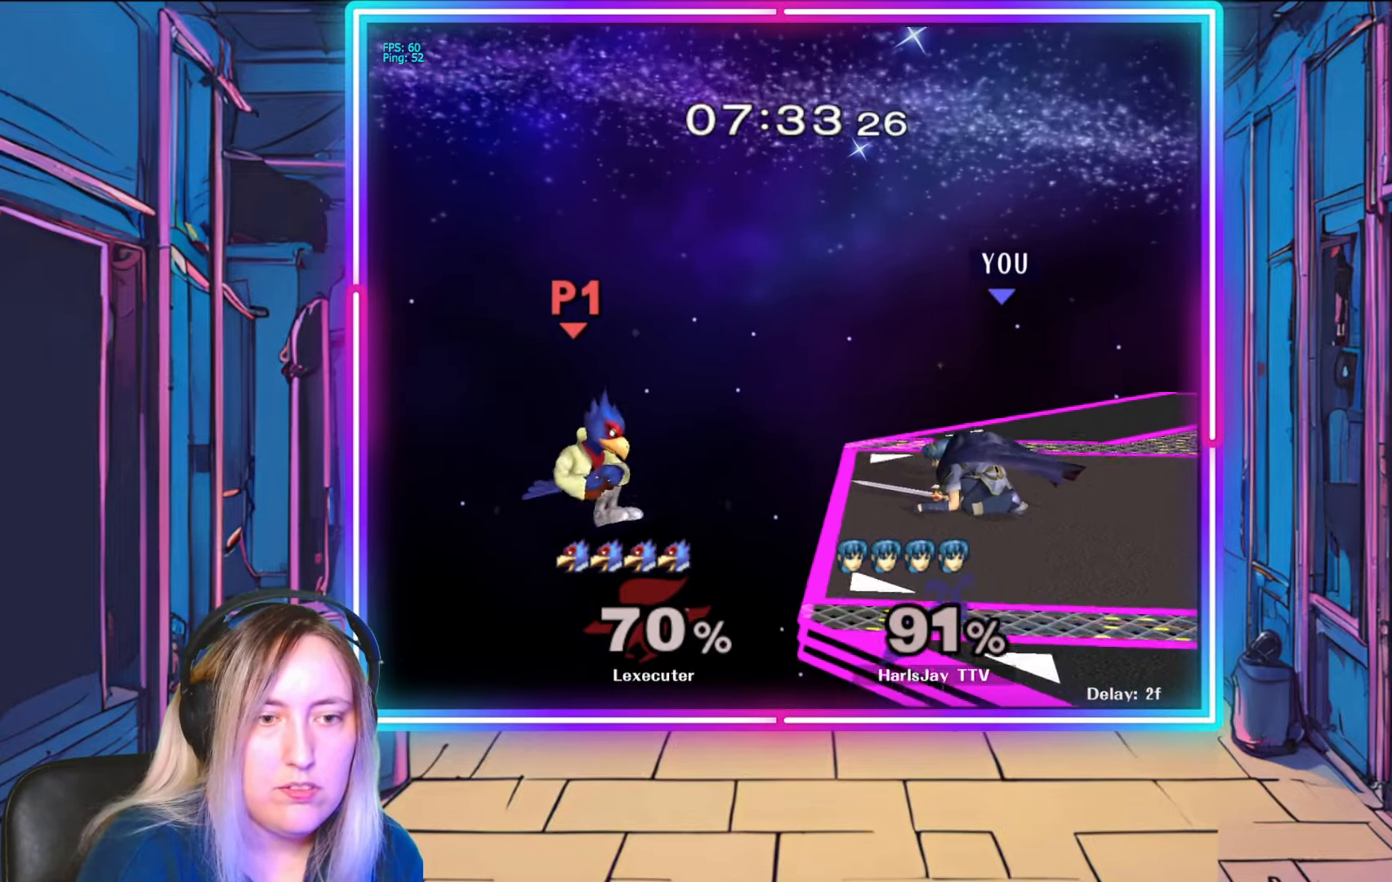
{"buttons": [], "left_stick": "down", "right_stick": "center", "events": [[250, "A", "down"], [417, "A", "up"]]}